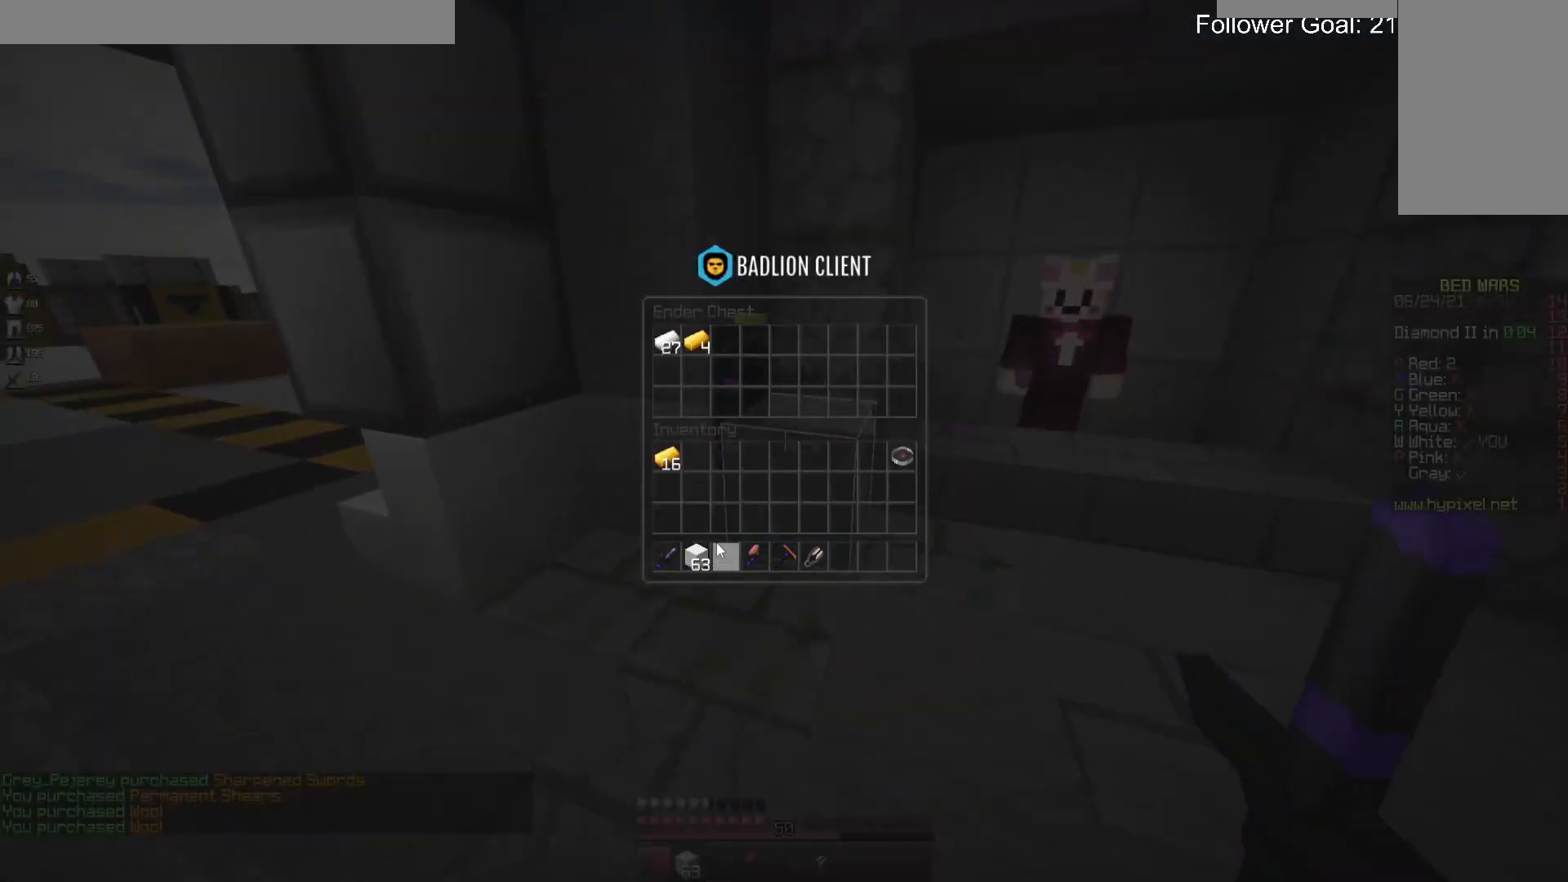
Gameplay with keyboard and mouse; each line is a JSON object with the keys and mouse buttons held at the frame after it. "events" lists presses ("down") and releases ("up") of "a", "d", "s", "space", "w", "mouse_left" and "mouse_right" between this image and that frame as [ms after this image, input, new state], when the widget could be followed in between. "mouse_left", "mouse_right" = the "left", "right" buttons of the "mouse" list. No other keys are recorded. Fast repeated clicks can show as one long hold. Mouse movement is not recorded.
{"keys": [], "mouse": [], "events": []}
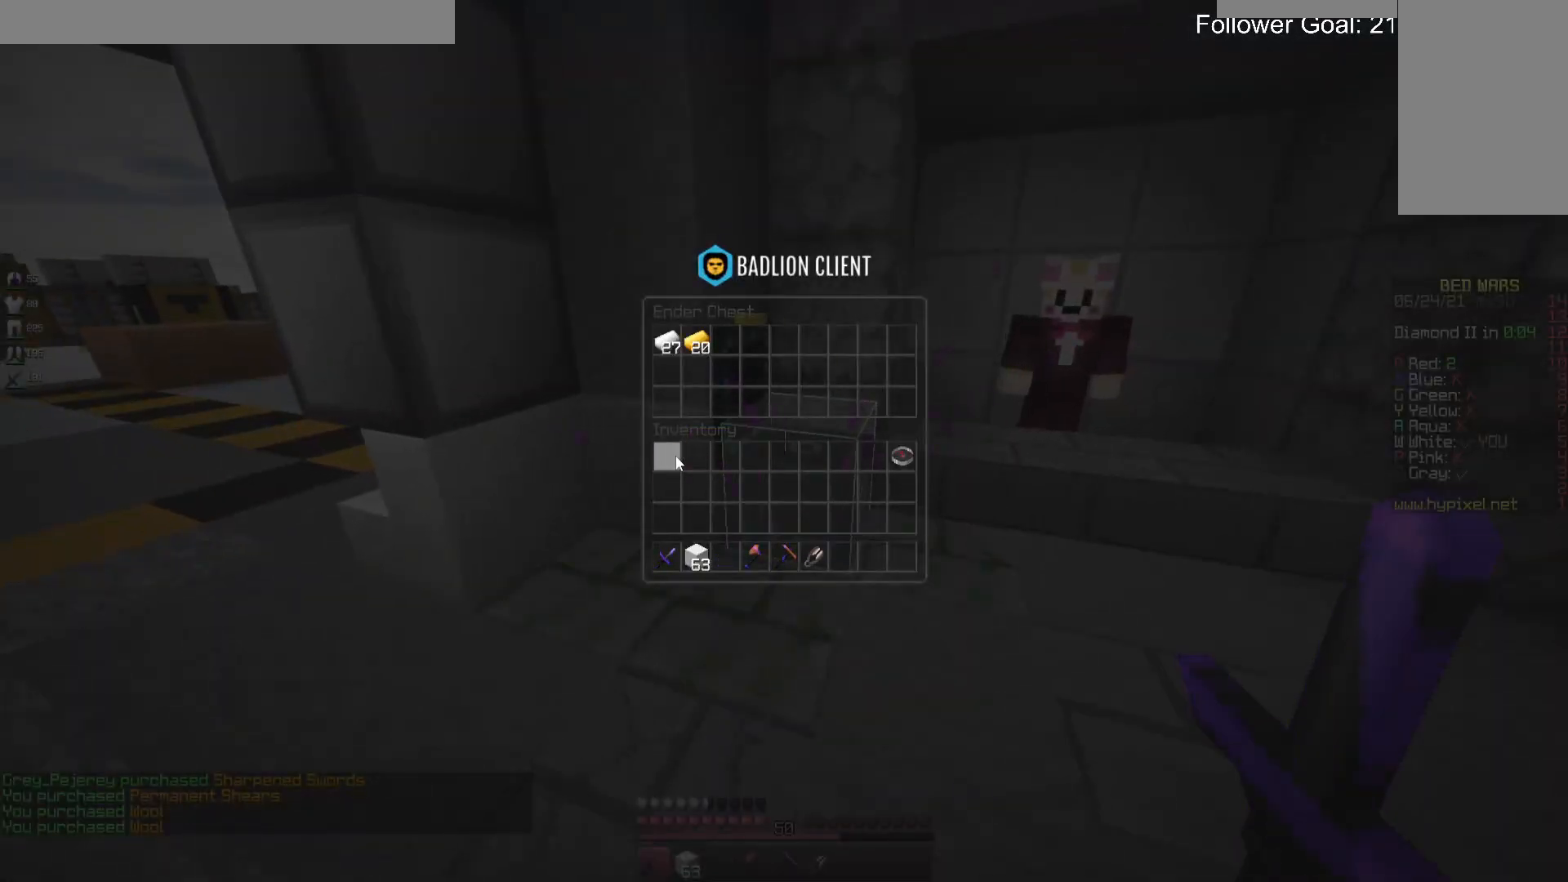
{"keys": ["a", "space", "w"], "mouse": [], "events": [[233, "w", "down"], [400, "a", "down"], [500, "space", "down"]]}
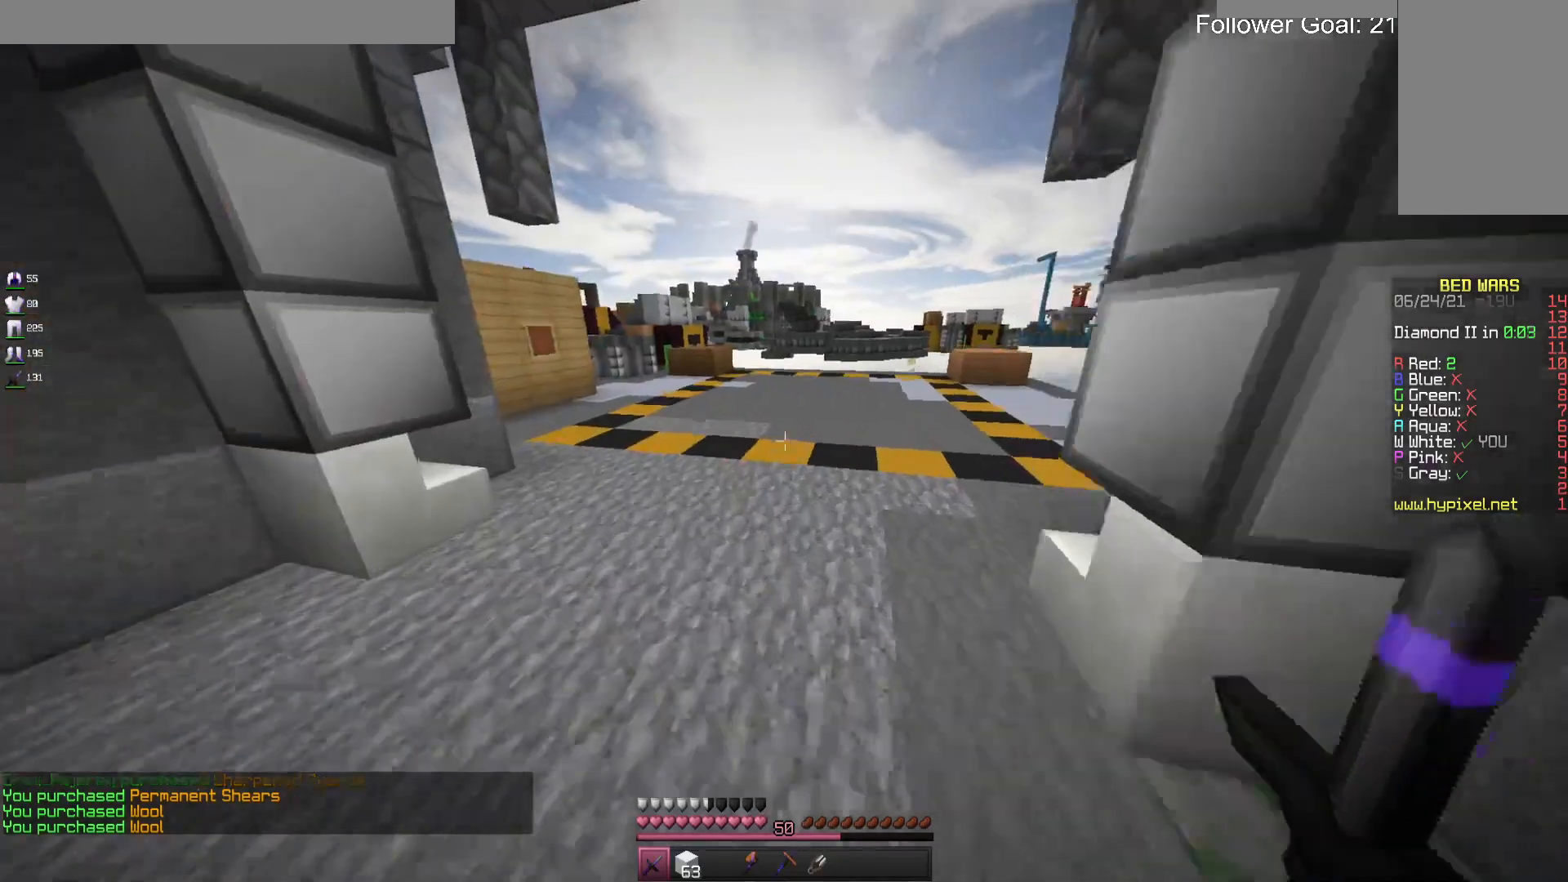
{"keys": [], "mouse": []}
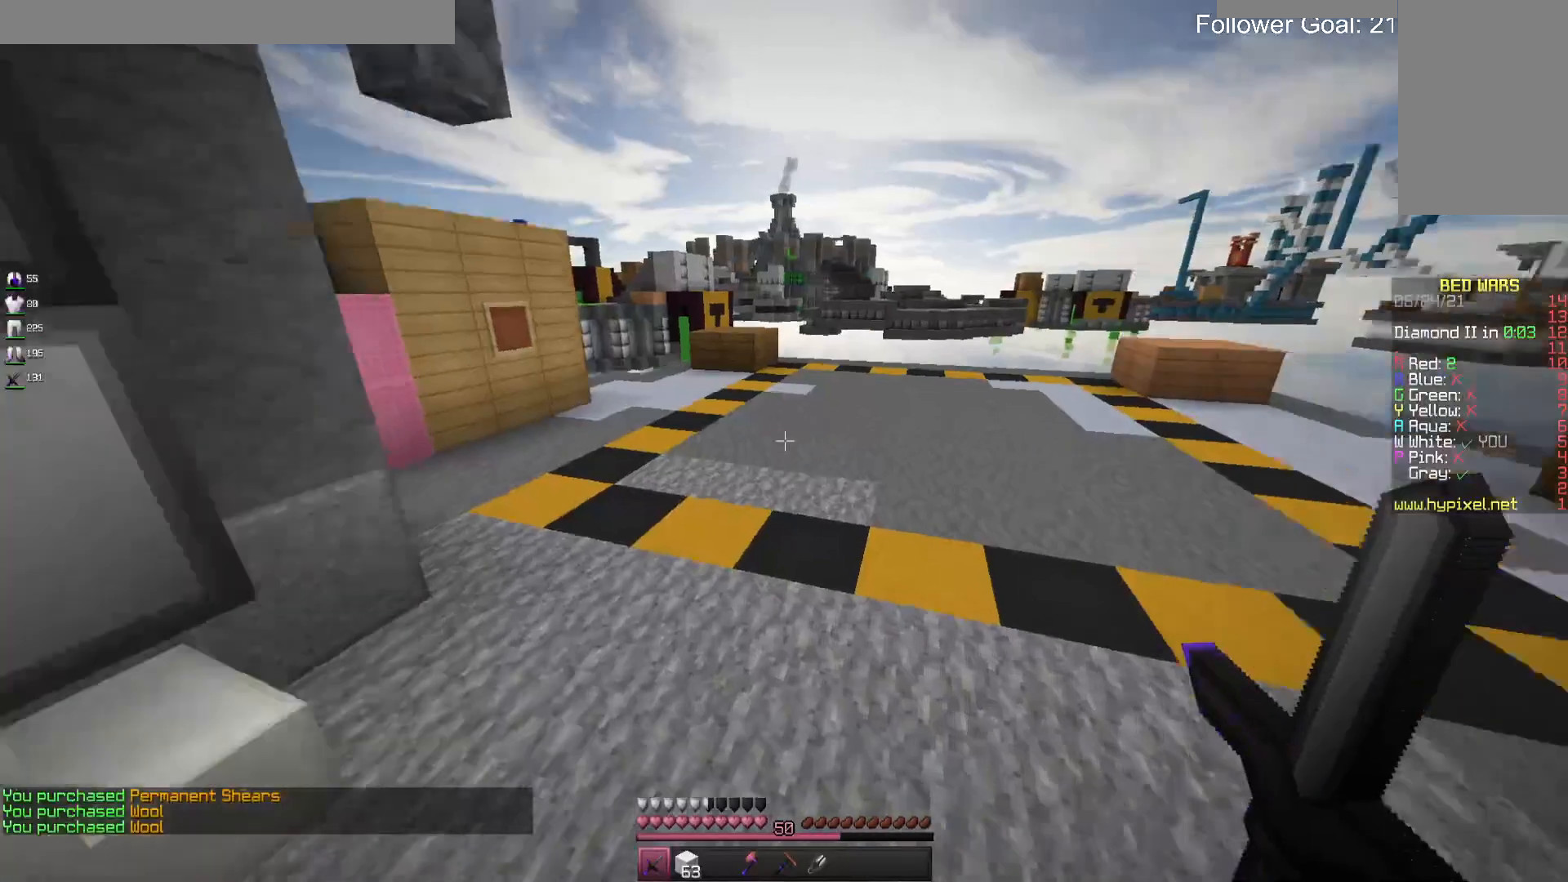
{"keys": ["d", "w"], "mouse": [], "events": [[33, "w", "down"], [233, "a", "down"], [367, "d", "down"], [433, "a", "up"]]}
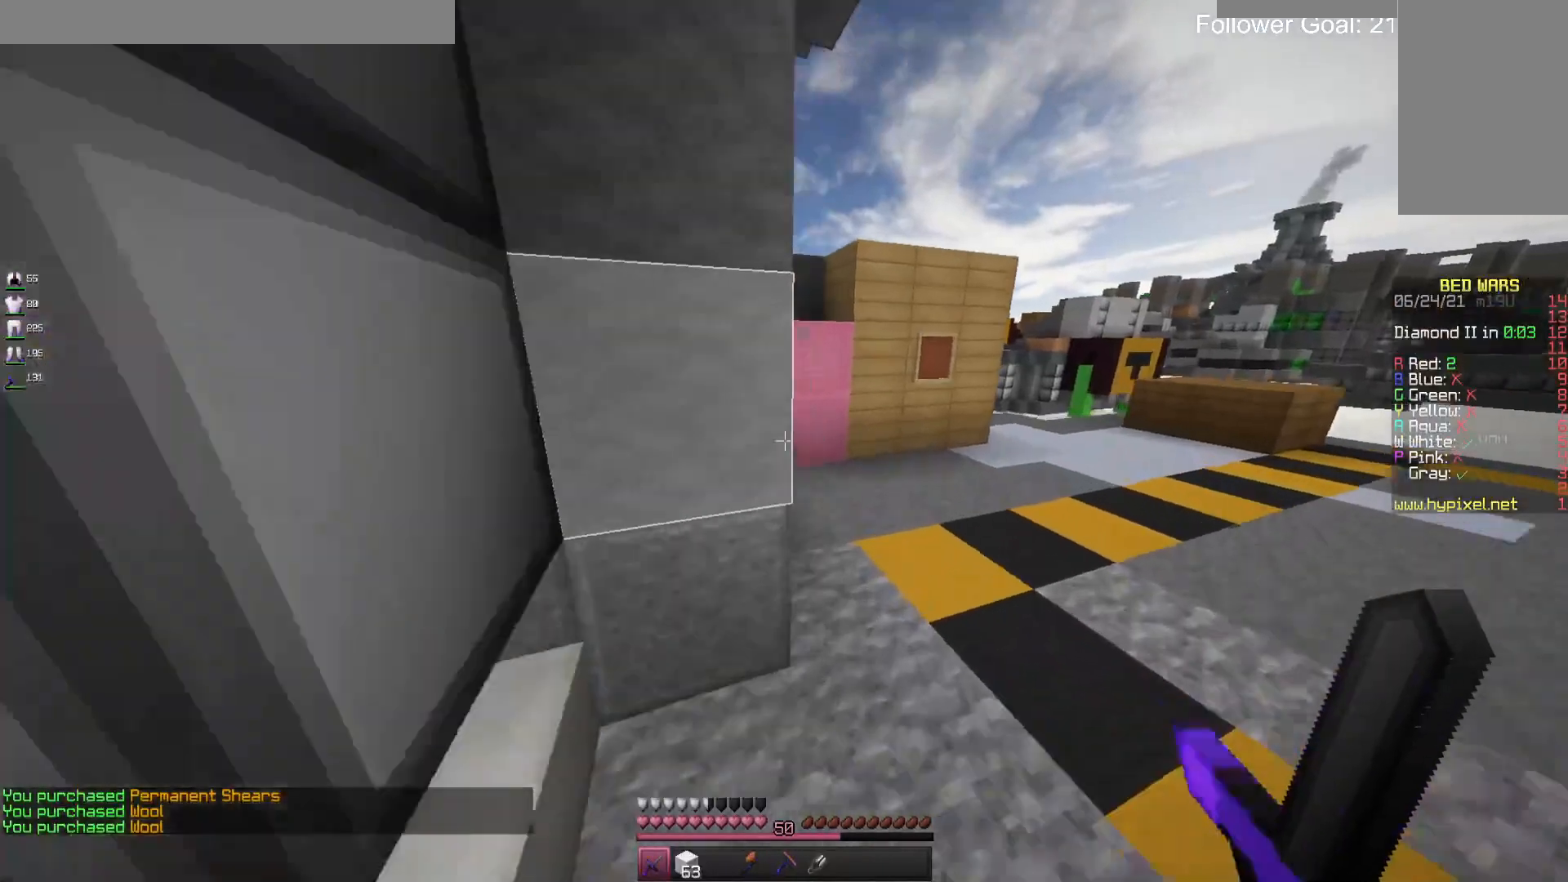
{"keys": ["space", "w"], "mouse": [], "events": [[233, "d", "up"], [500, "space", "down"]]}
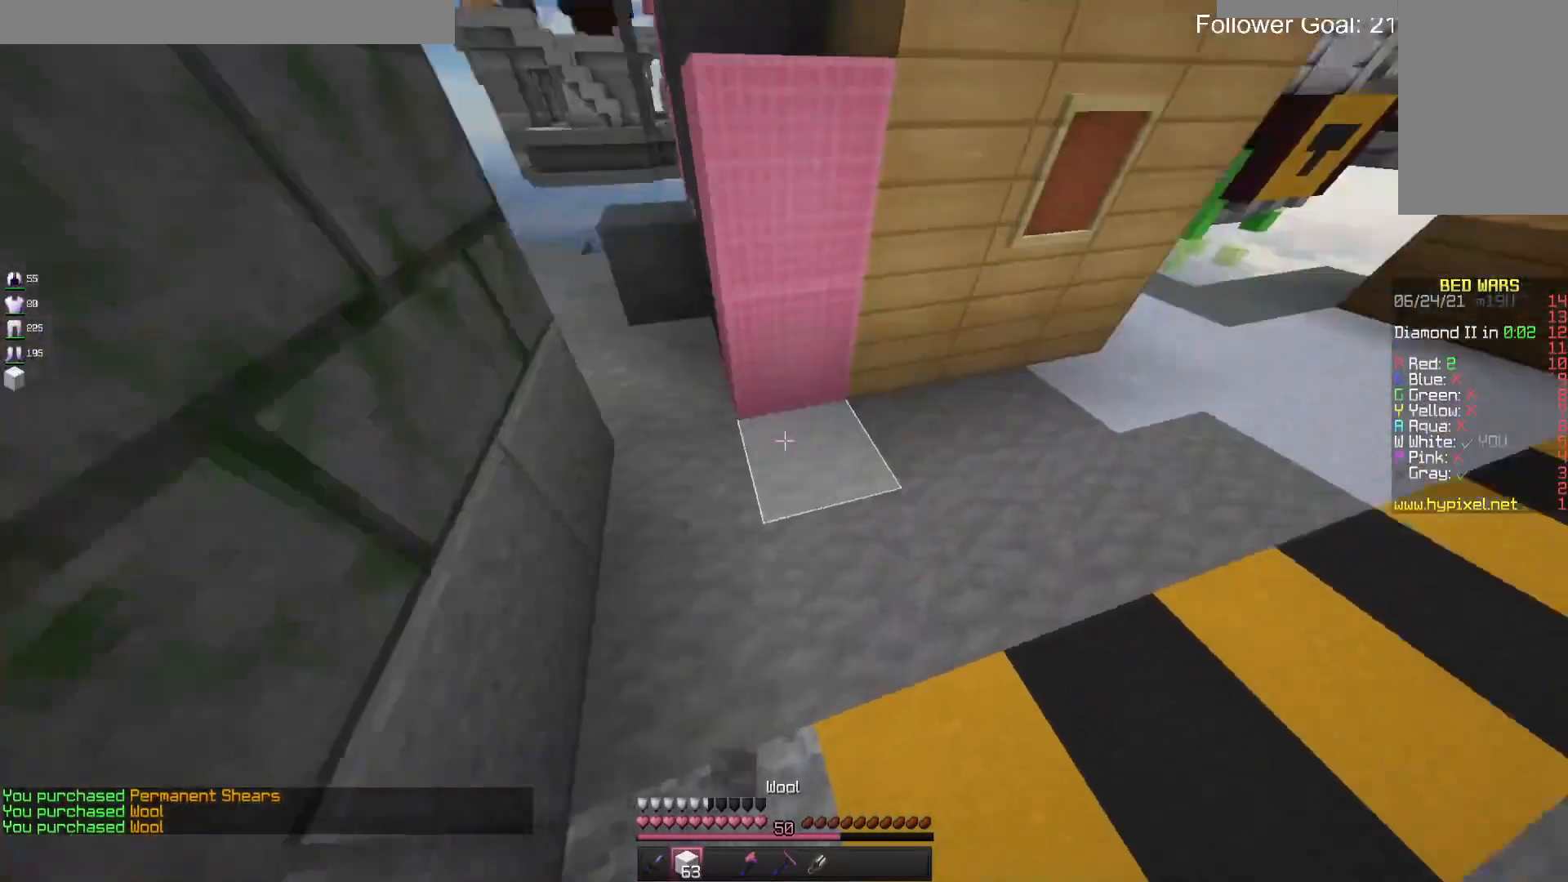
{"keys": ["space", "w"], "mouse": [], "events": [[67, "mouse_right", "down"], [233, "mouse_right", "up"], [233, "space", "up"], [400, "space", "down"]]}
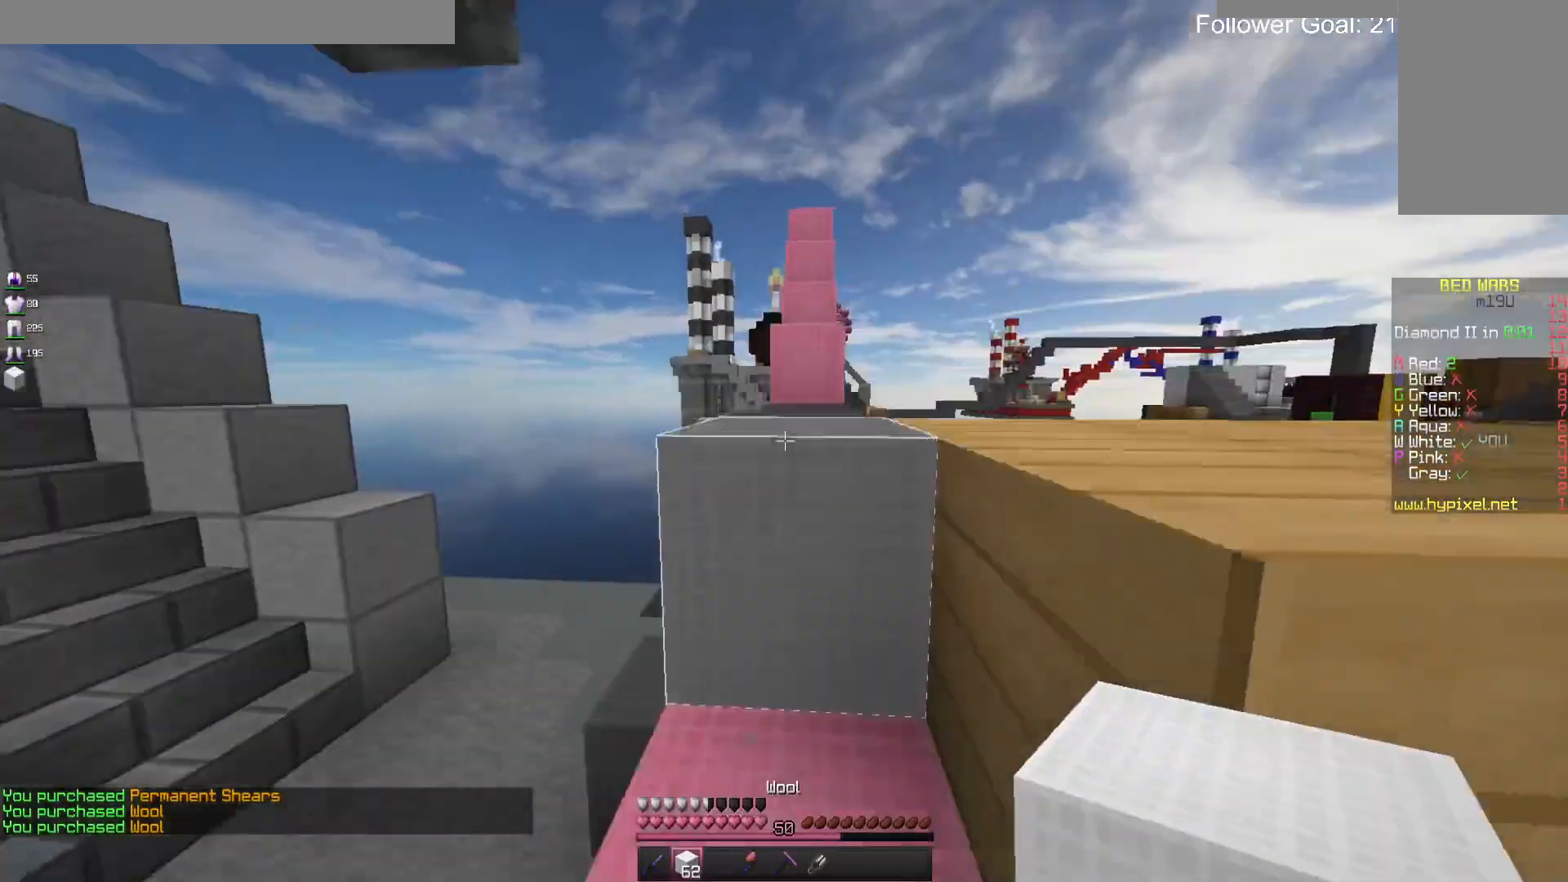
{"keys": ["space", "w"], "mouse": [], "events": [[167, "space", "up"], [200, "a", "down"], [333, "a", "up"], [400, "space", "down"]]}
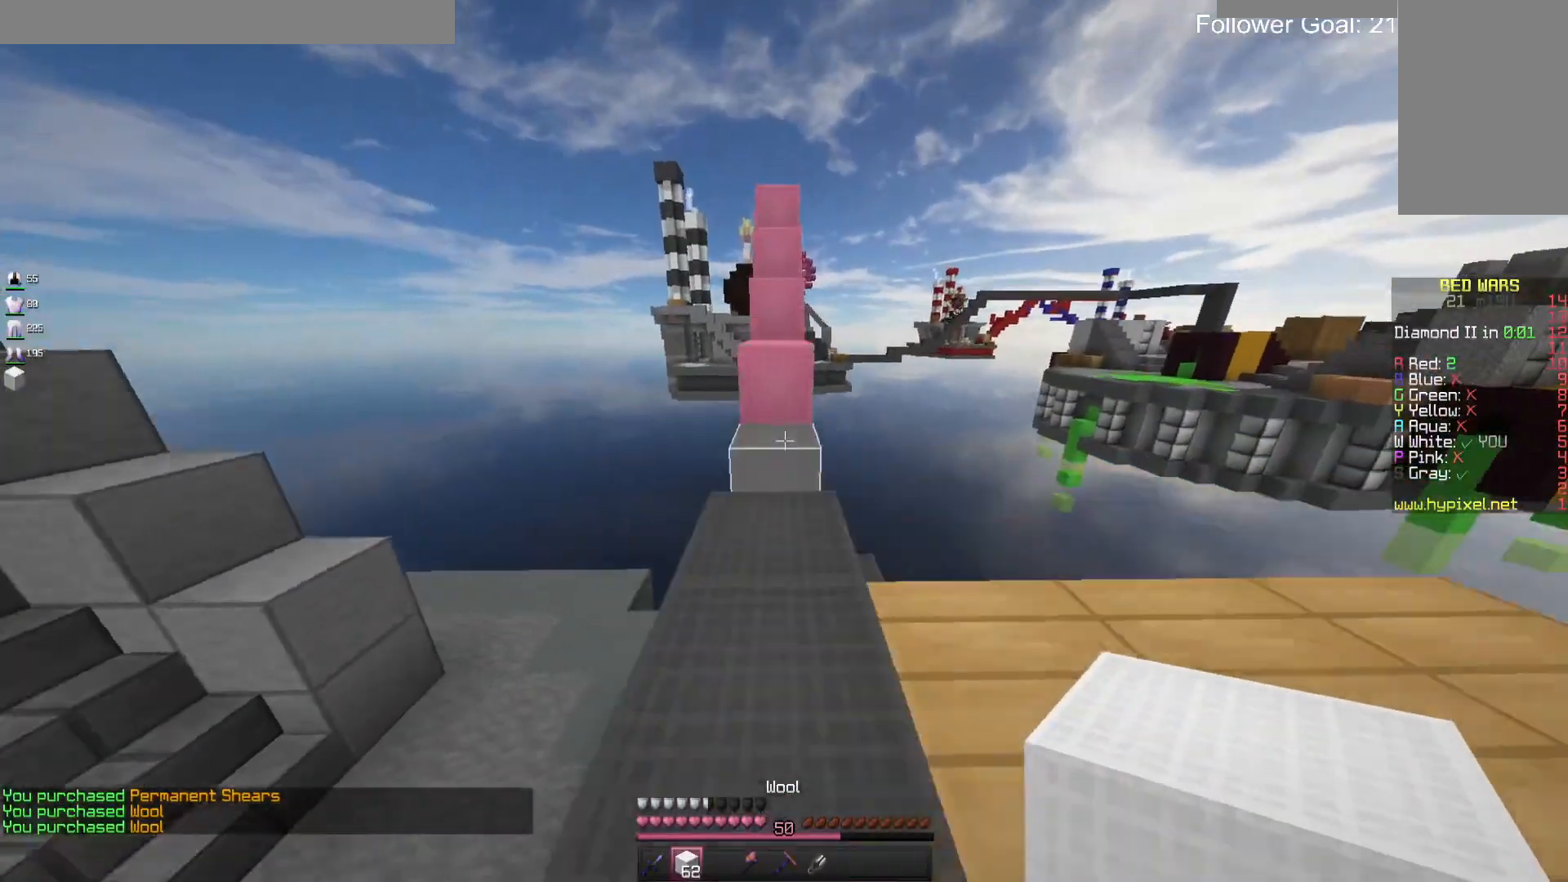
{"keys": ["w"], "mouse": ["right"], "events": [[100, "space", "up"], [467, "mouse_right", "down"]]}
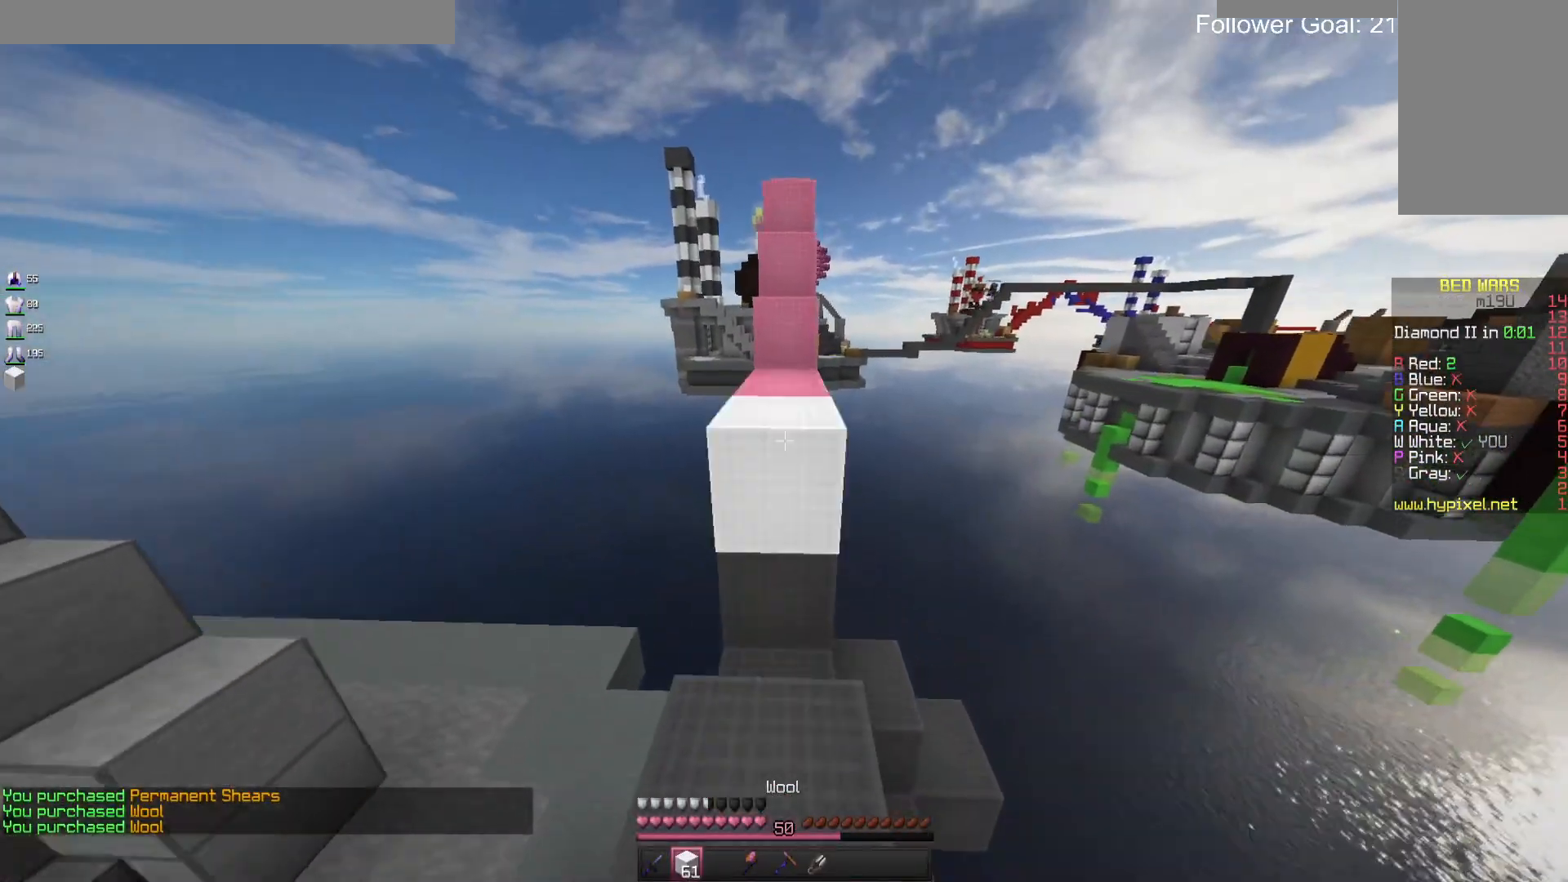
{"keys": ["space", "w"], "mouse": [], "events": [[67, "space", "down"], [133, "mouse_right", "up"], [267, "space", "up"], [433, "space", "down"]]}
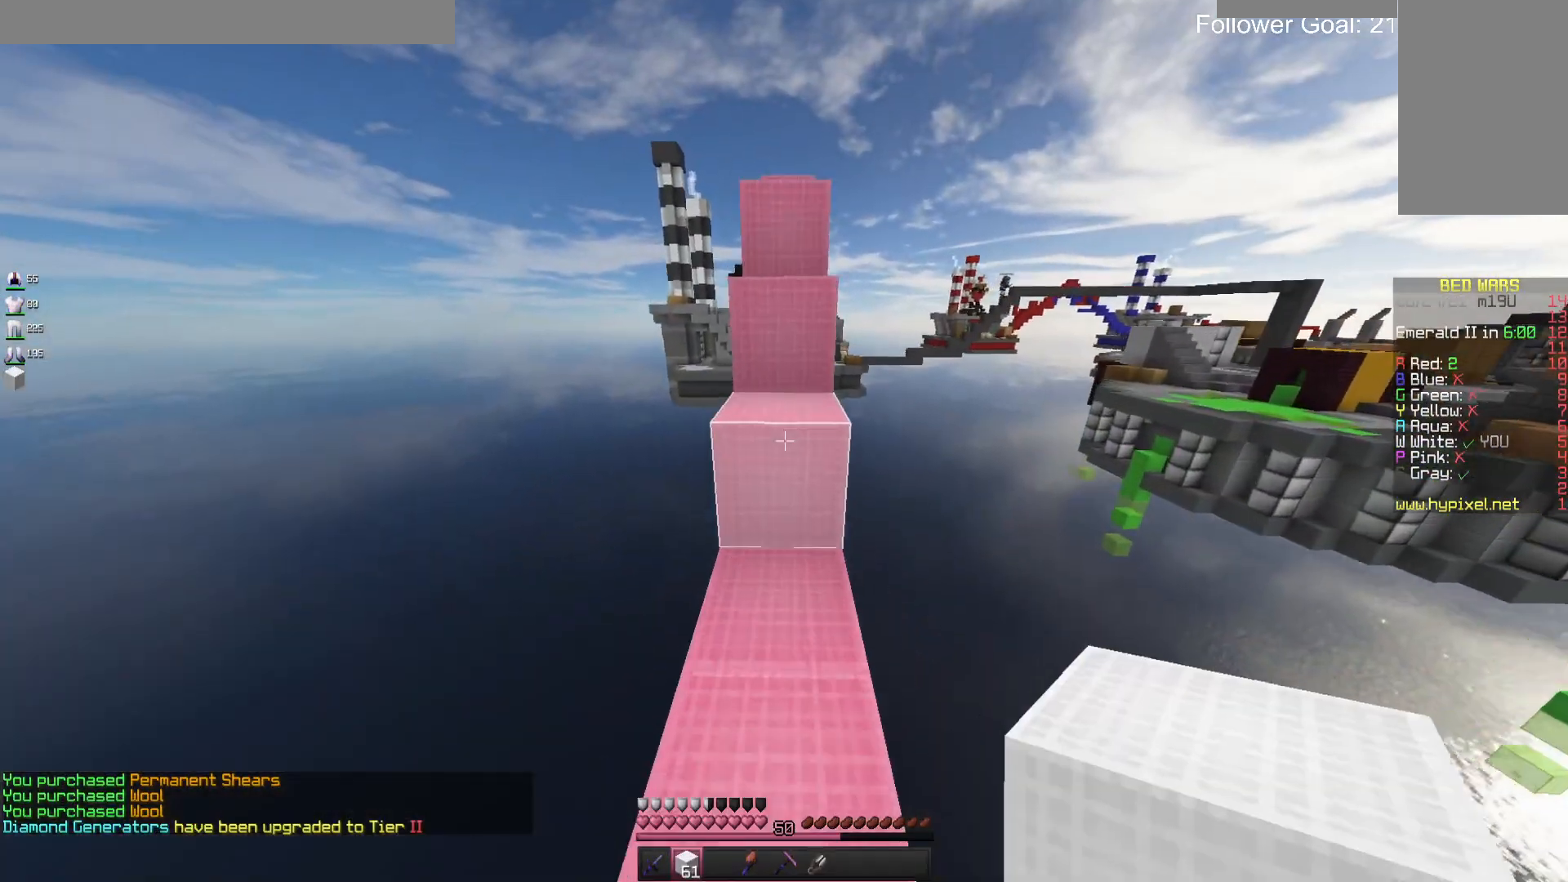
{"keys": ["space", "w"], "mouse": ["left"], "events": [[267, "space", "up"], [367, "space", "down"], [400, "mouse_left", "down"]]}
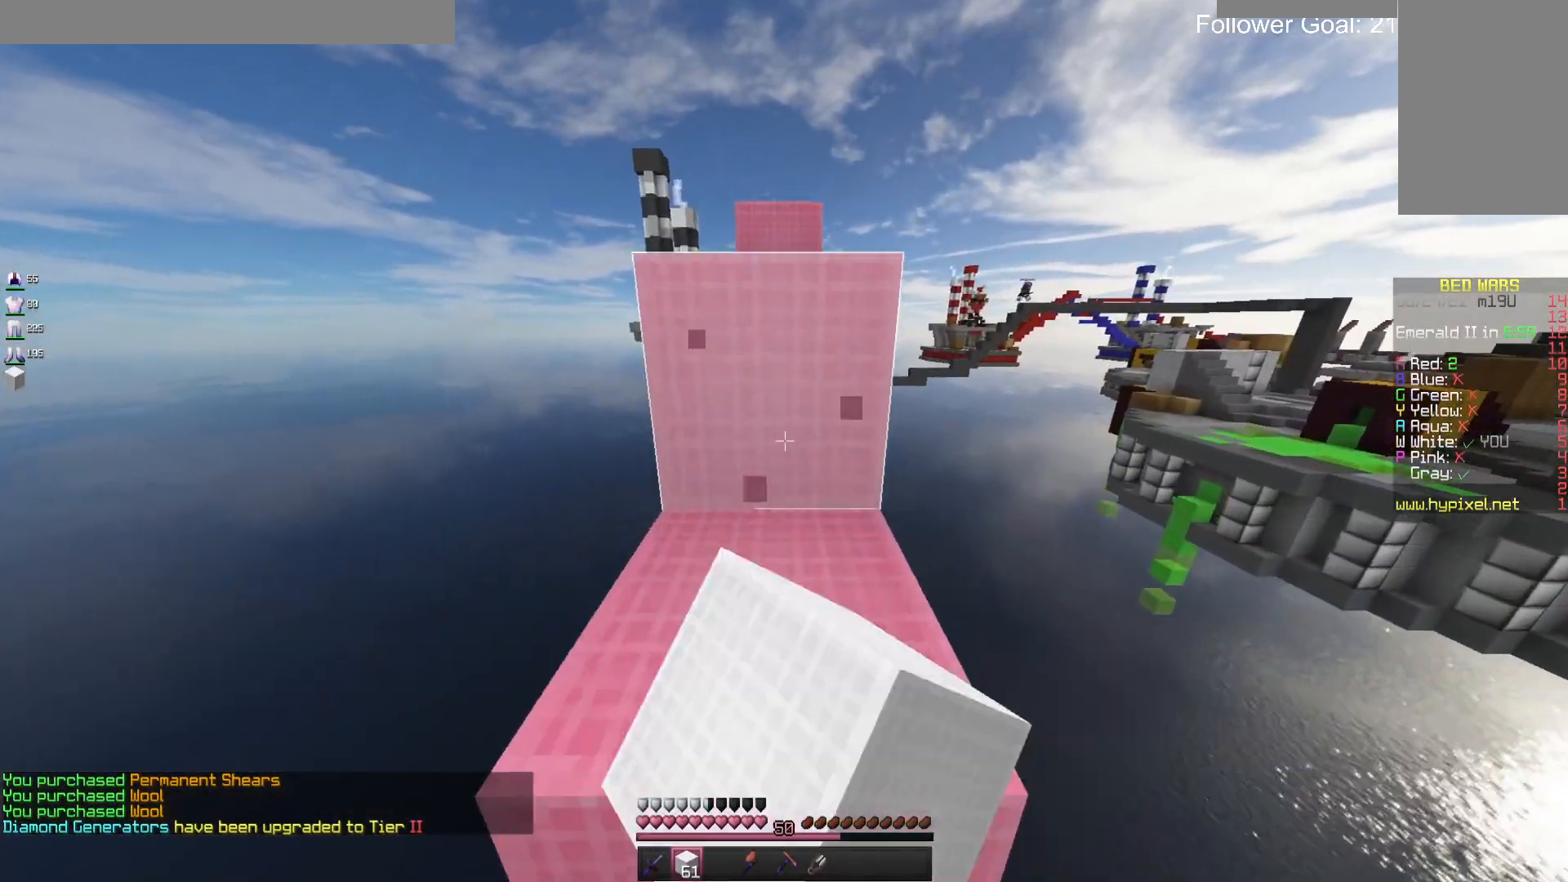
{"keys": ["space", "w"], "mouse": [], "events": [[67, "mouse_left", "up"], [167, "space", "up"], [333, "space", "down"]]}
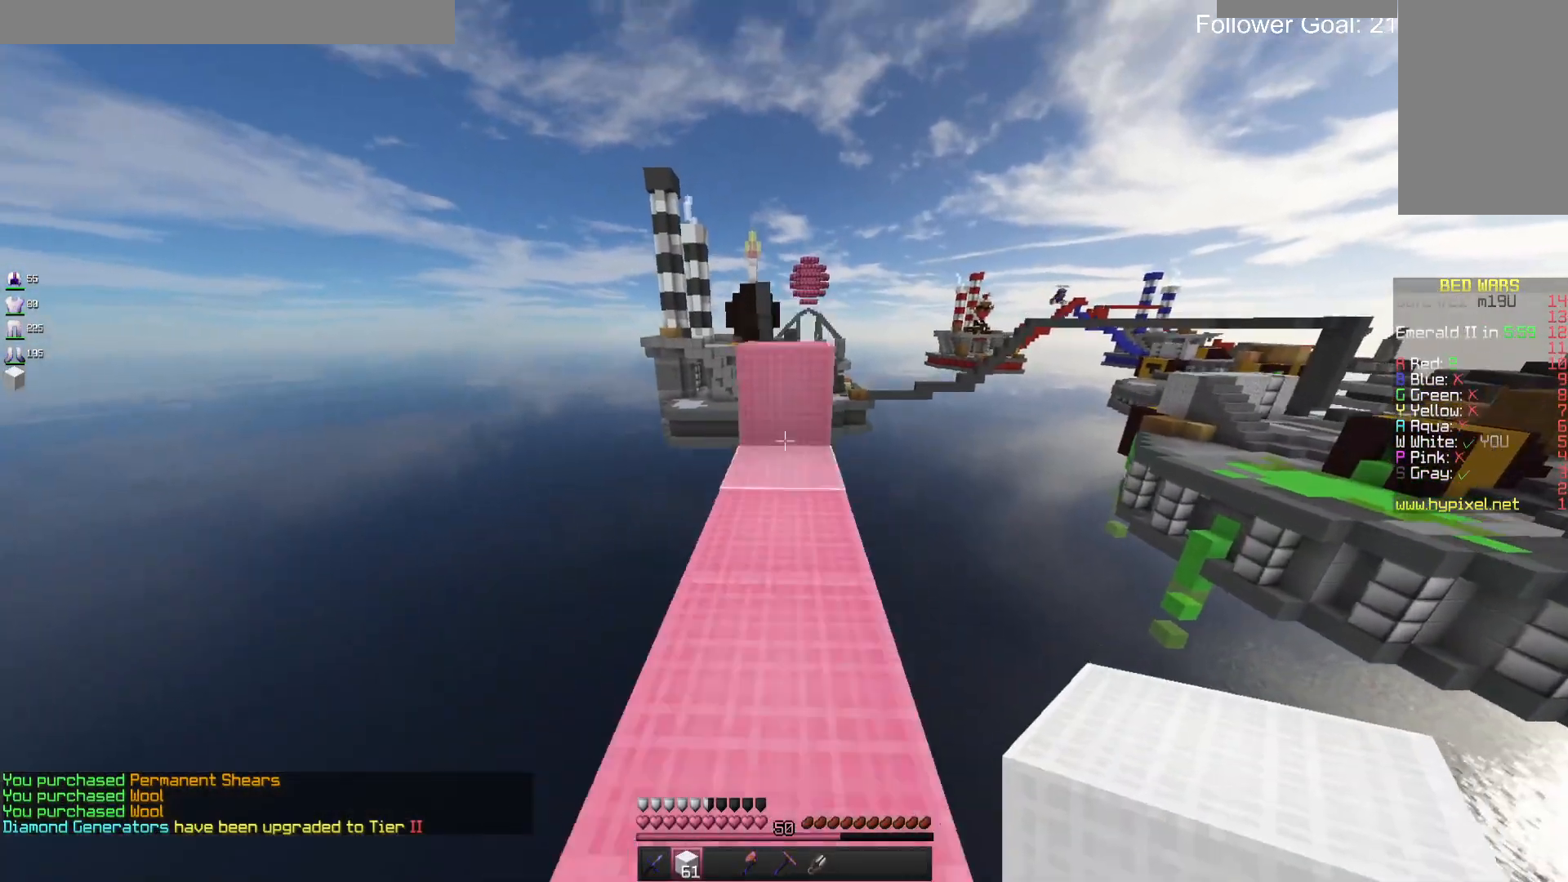
{"keys": ["w"], "mouse": [], "events": [[100, "space", "up"]]}
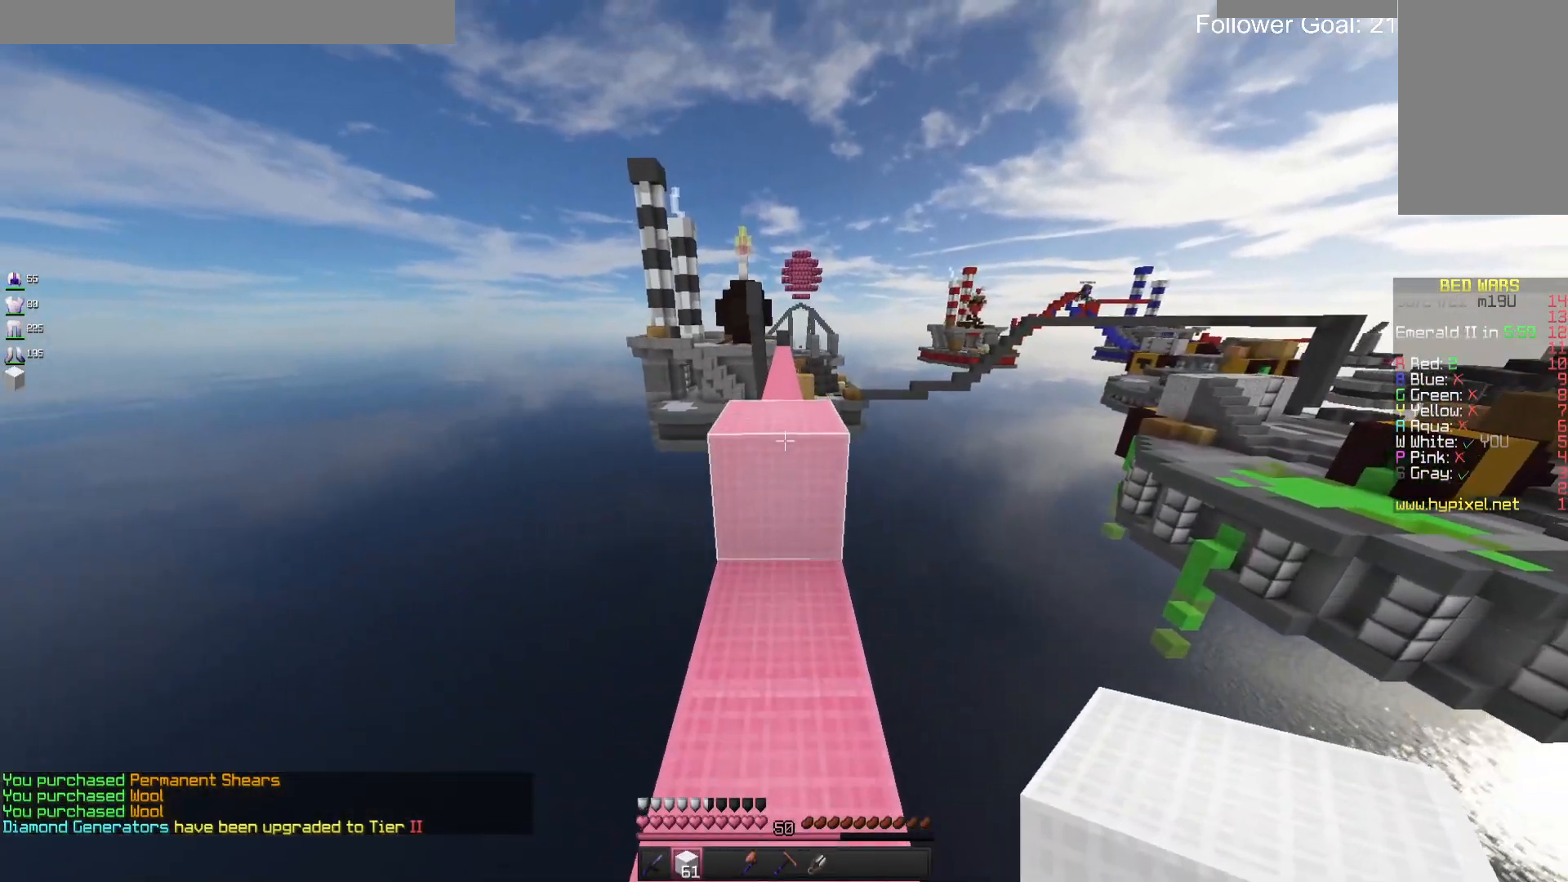
{"keys": ["space", "w"], "mouse": [], "events": [[67, "space", "down"]]}
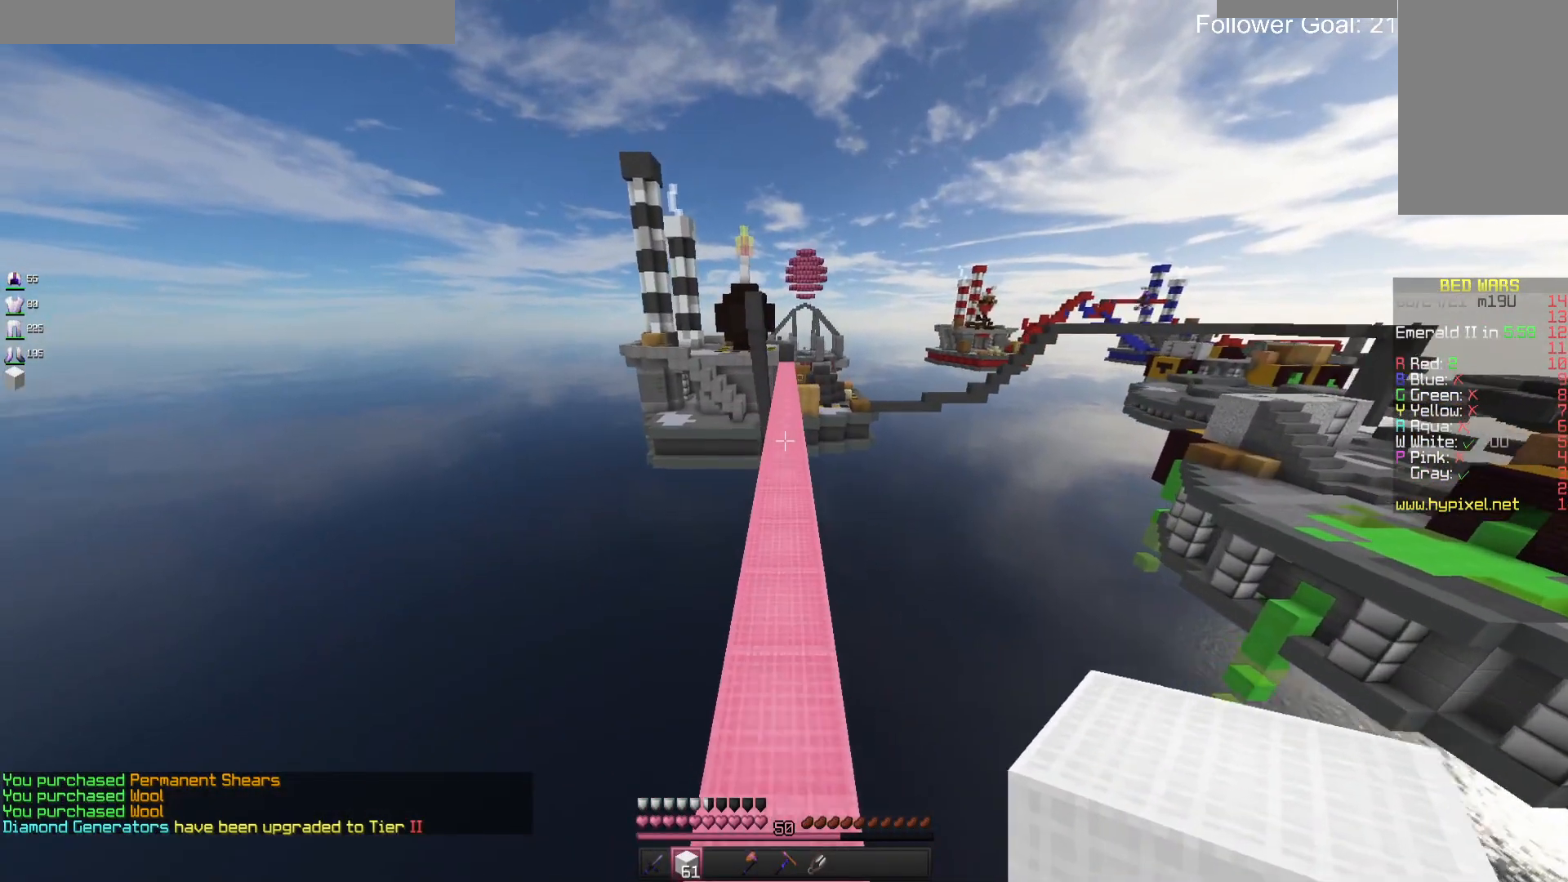
{"keys": ["space", "w"], "mouse": [], "events": []}
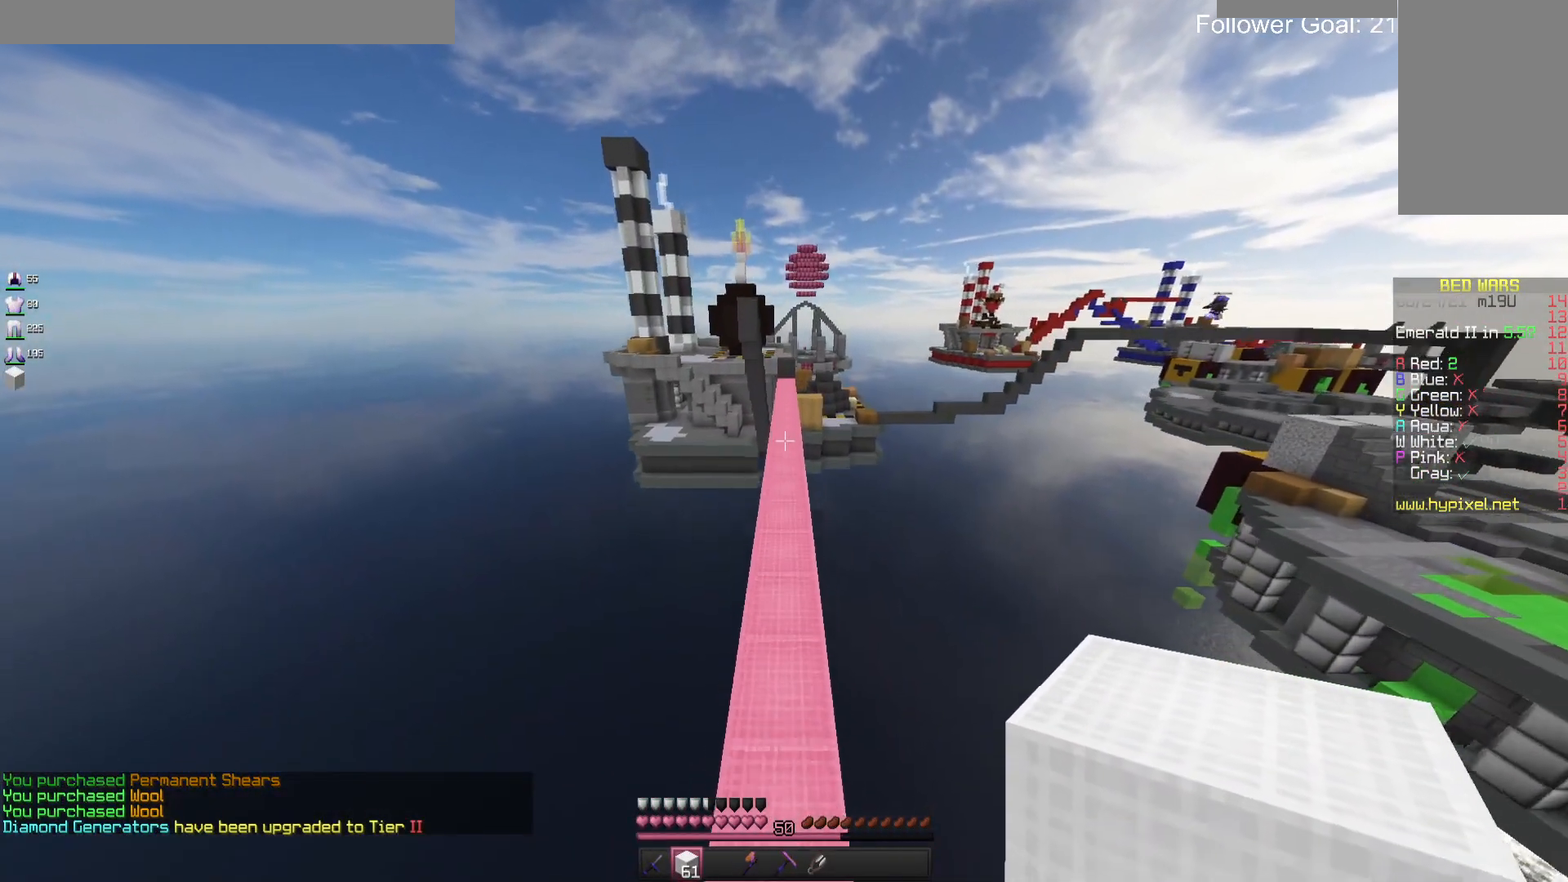
{"keys": ["space", "w"], "mouse": [], "events": []}
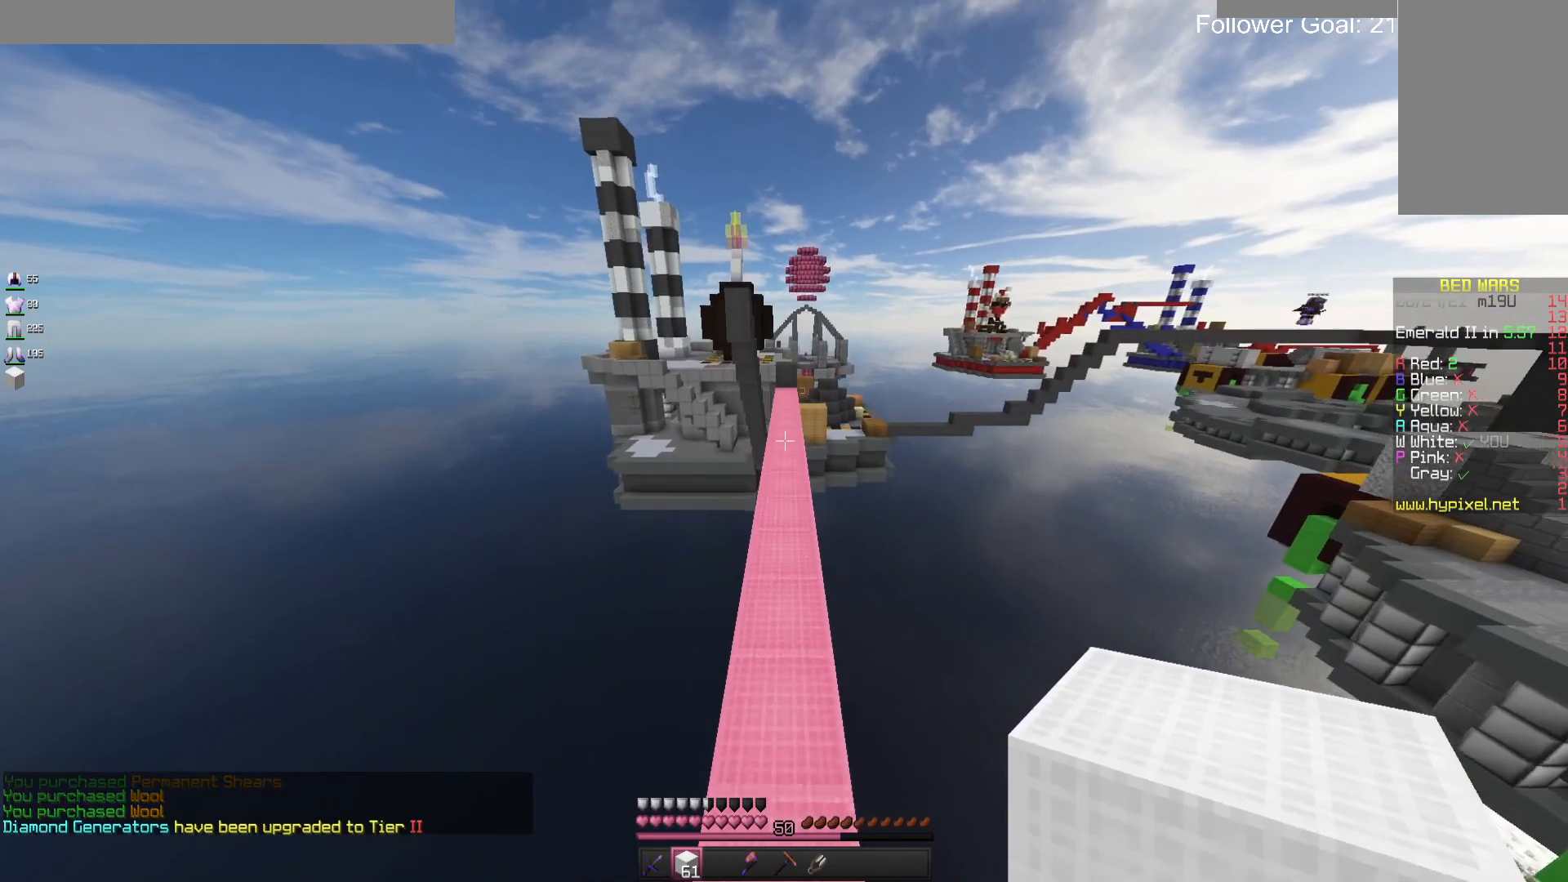
{"keys": ["space", "w"], "mouse": [], "events": []}
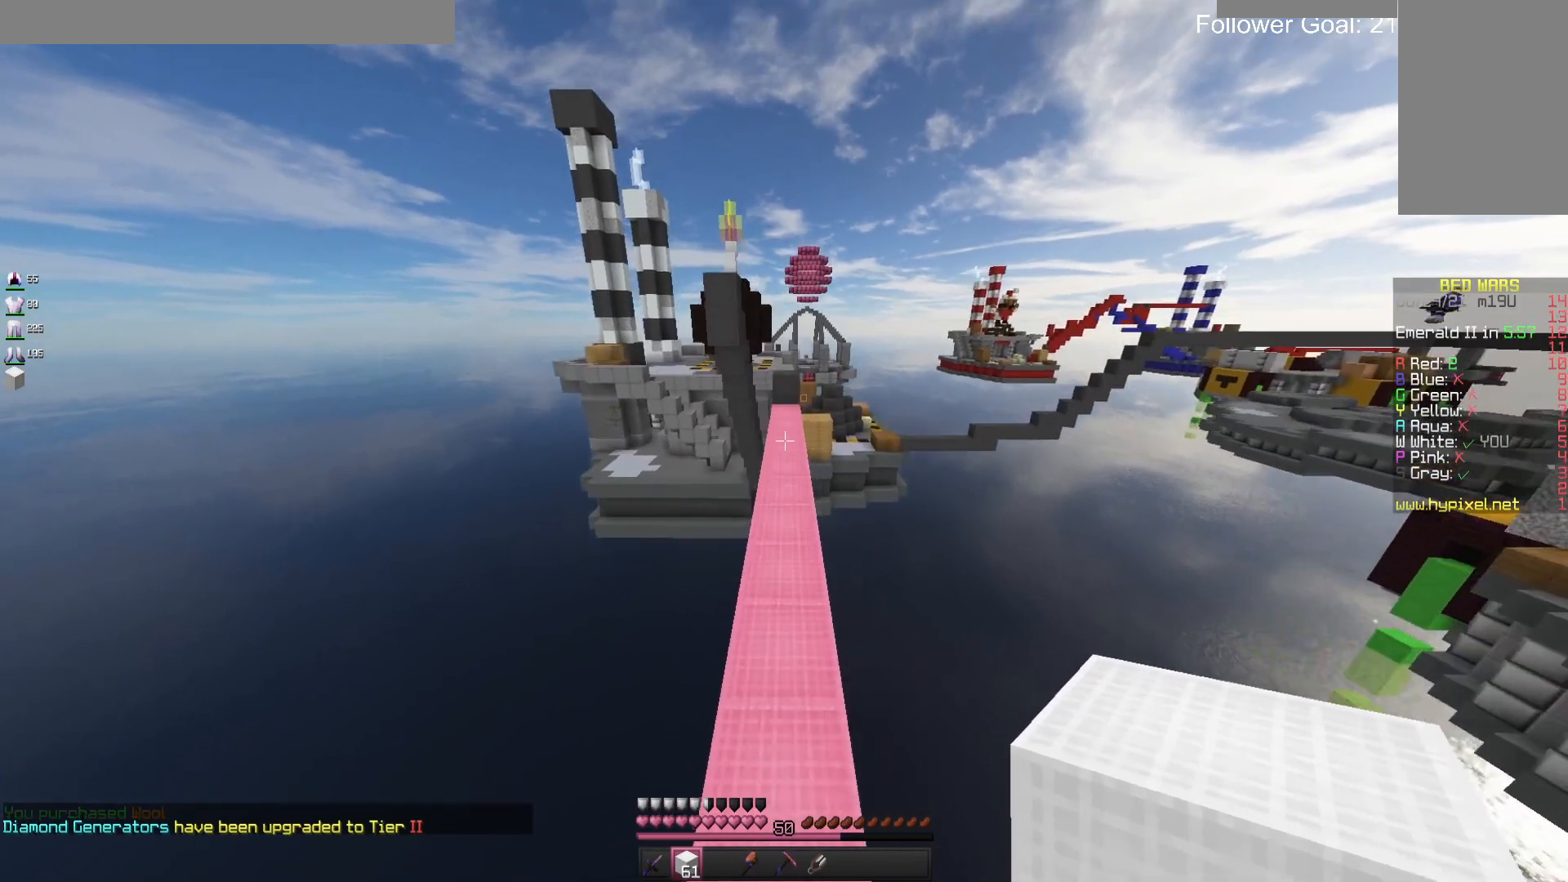
{"keys": ["space", "w"], "mouse": [], "events": []}
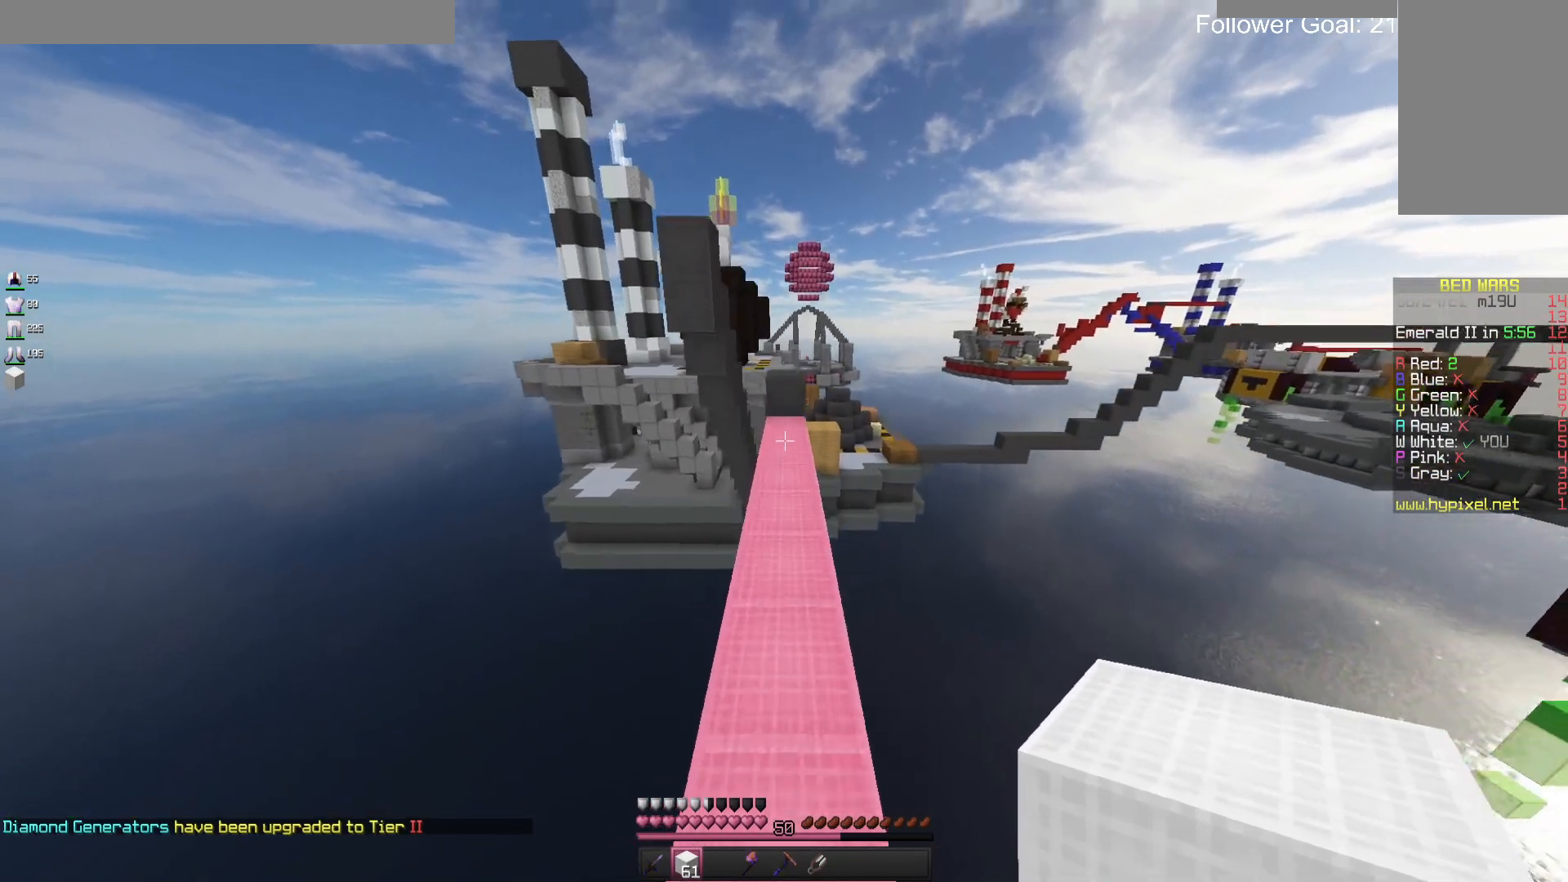
{"keys": ["w"], "mouse": [], "events": [[200, "space", "up"]]}
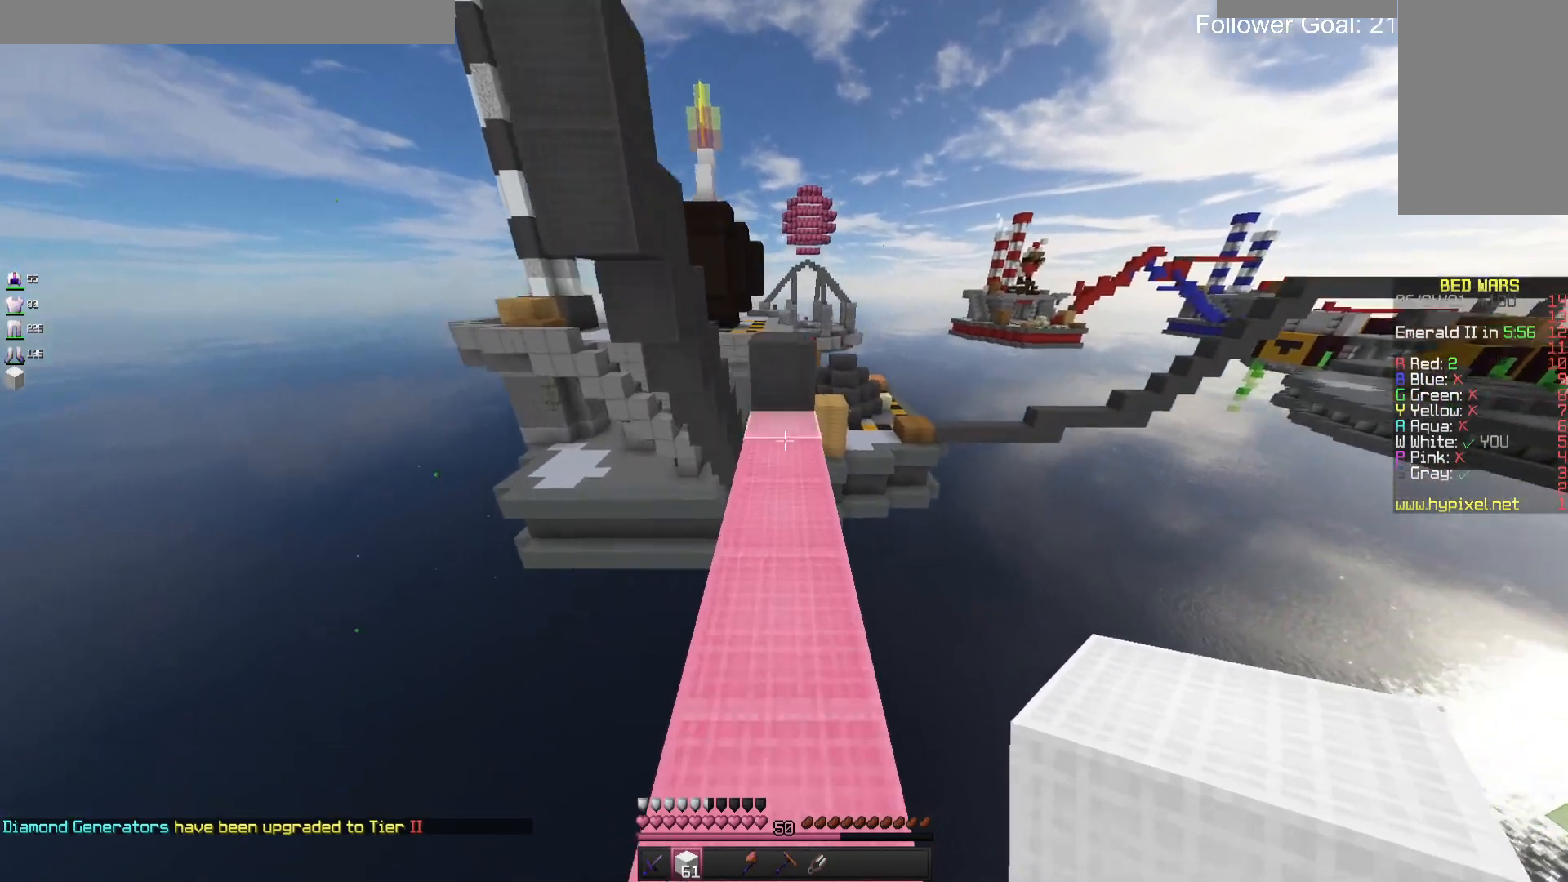
{"keys": ["space", "w"], "mouse": [], "events": [[367, "space", "down"]]}
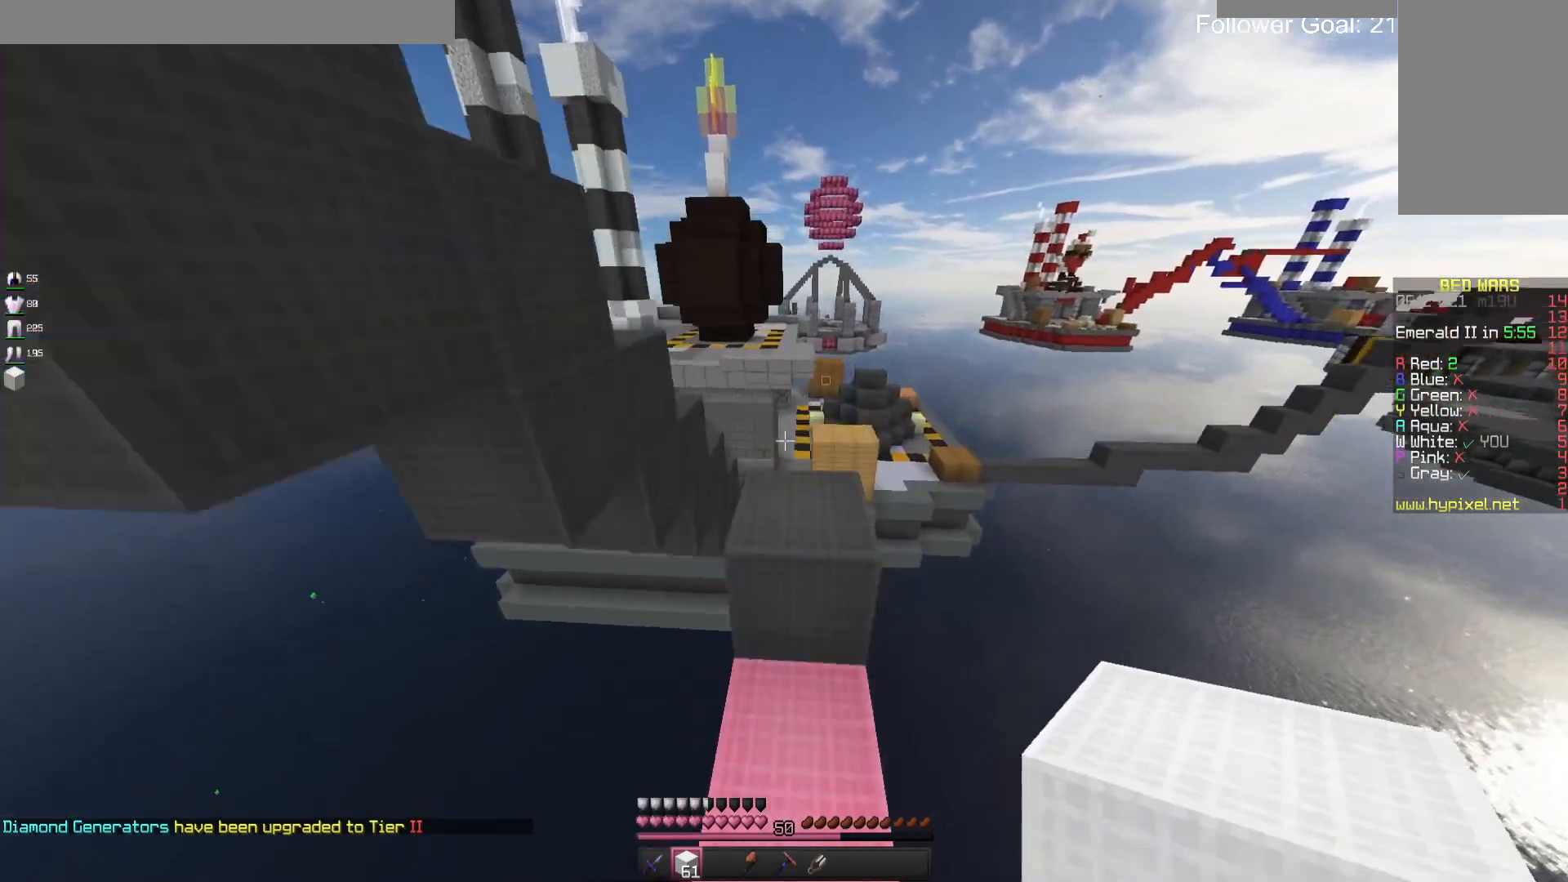
{"keys": ["space", "w"], "mouse": [], "events": [[100, "space", "up"], [400, "space", "down"]]}
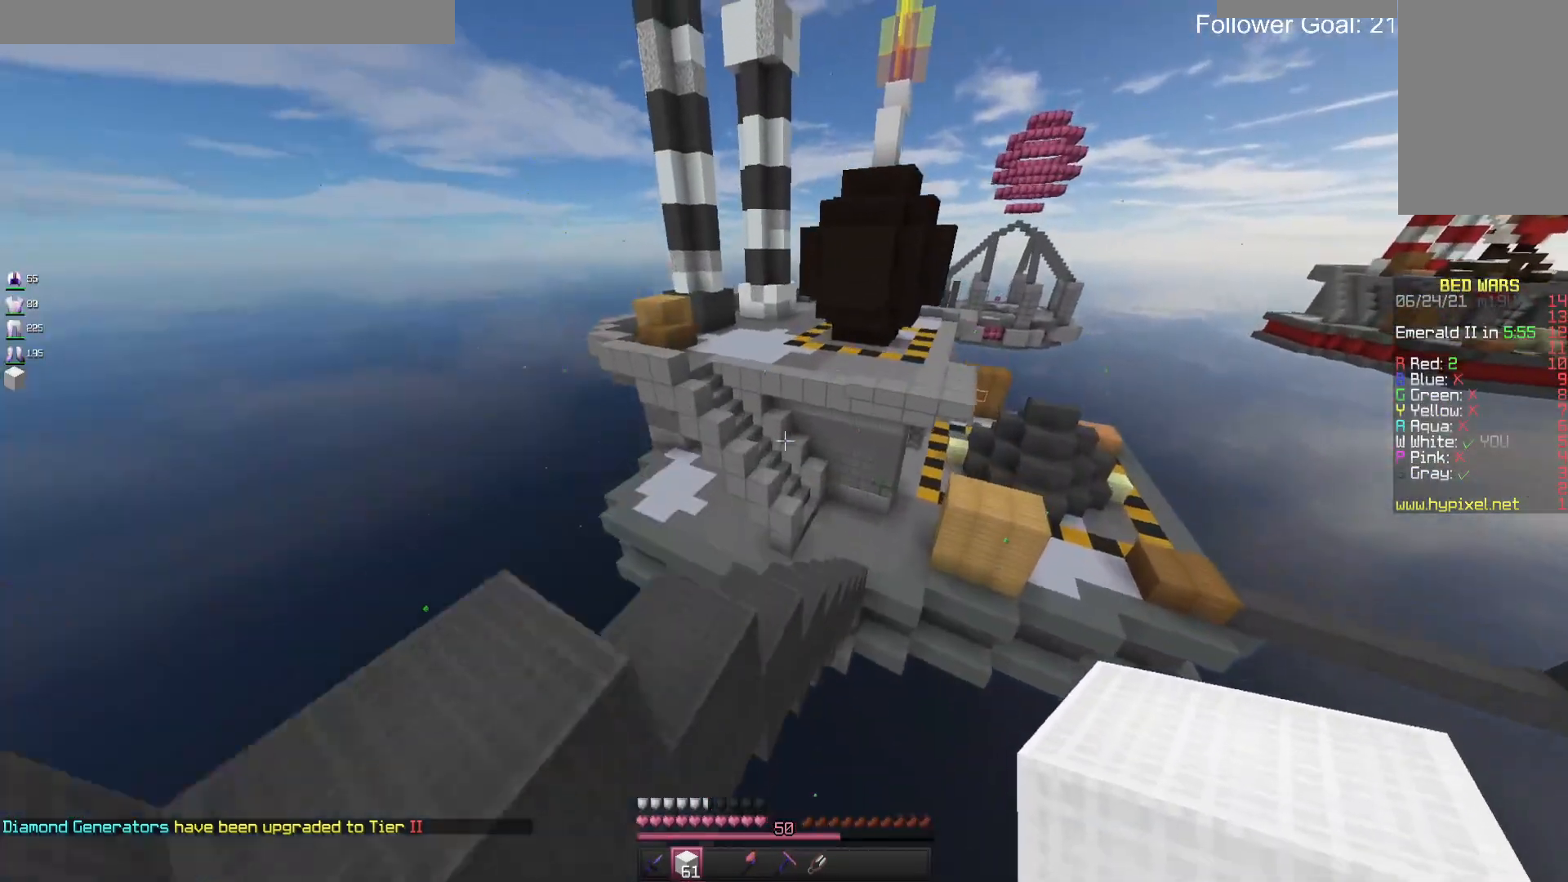
{"keys": ["w"], "mouse": [], "events": [[67, "space", "up"], [100, "a", "down"], [333, "a", "up"]]}
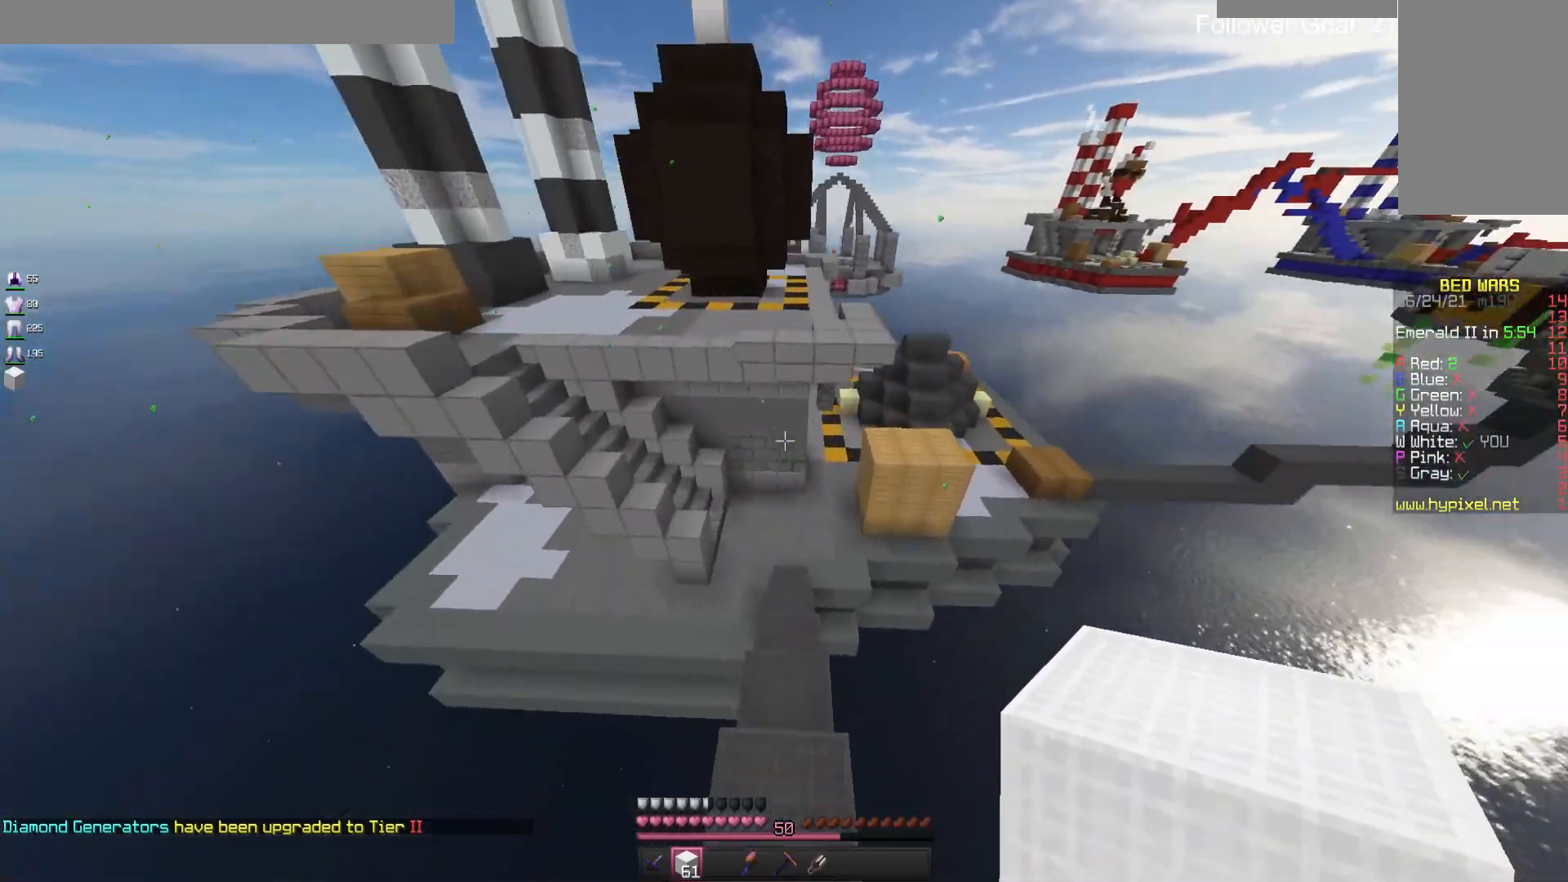
{"keys": ["w"], "mouse": [], "events": []}
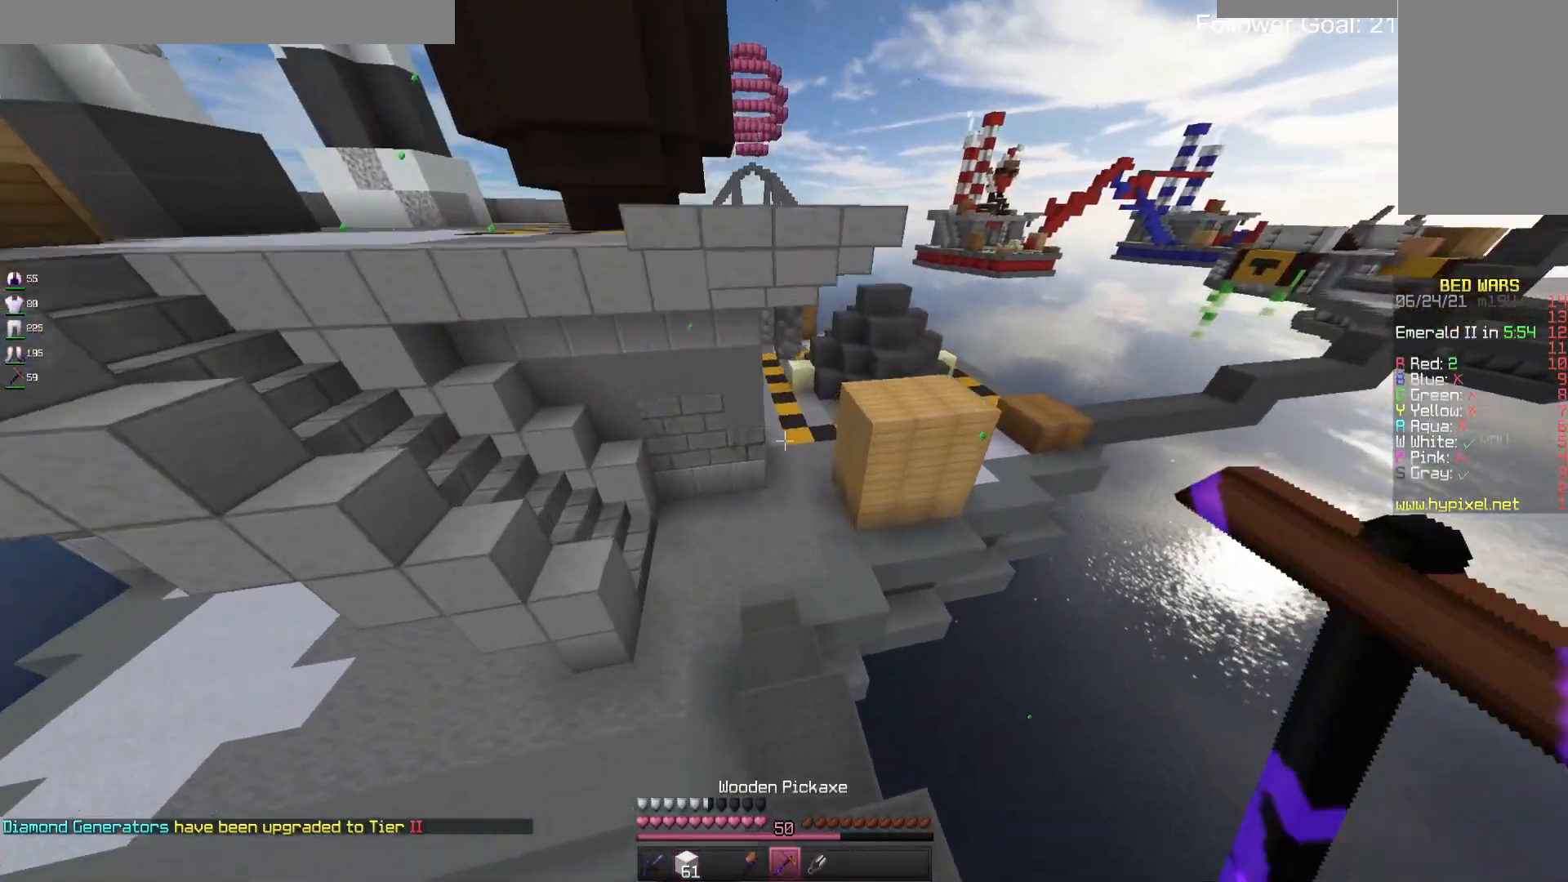
{"keys": ["w"], "mouse": [], "events": []}
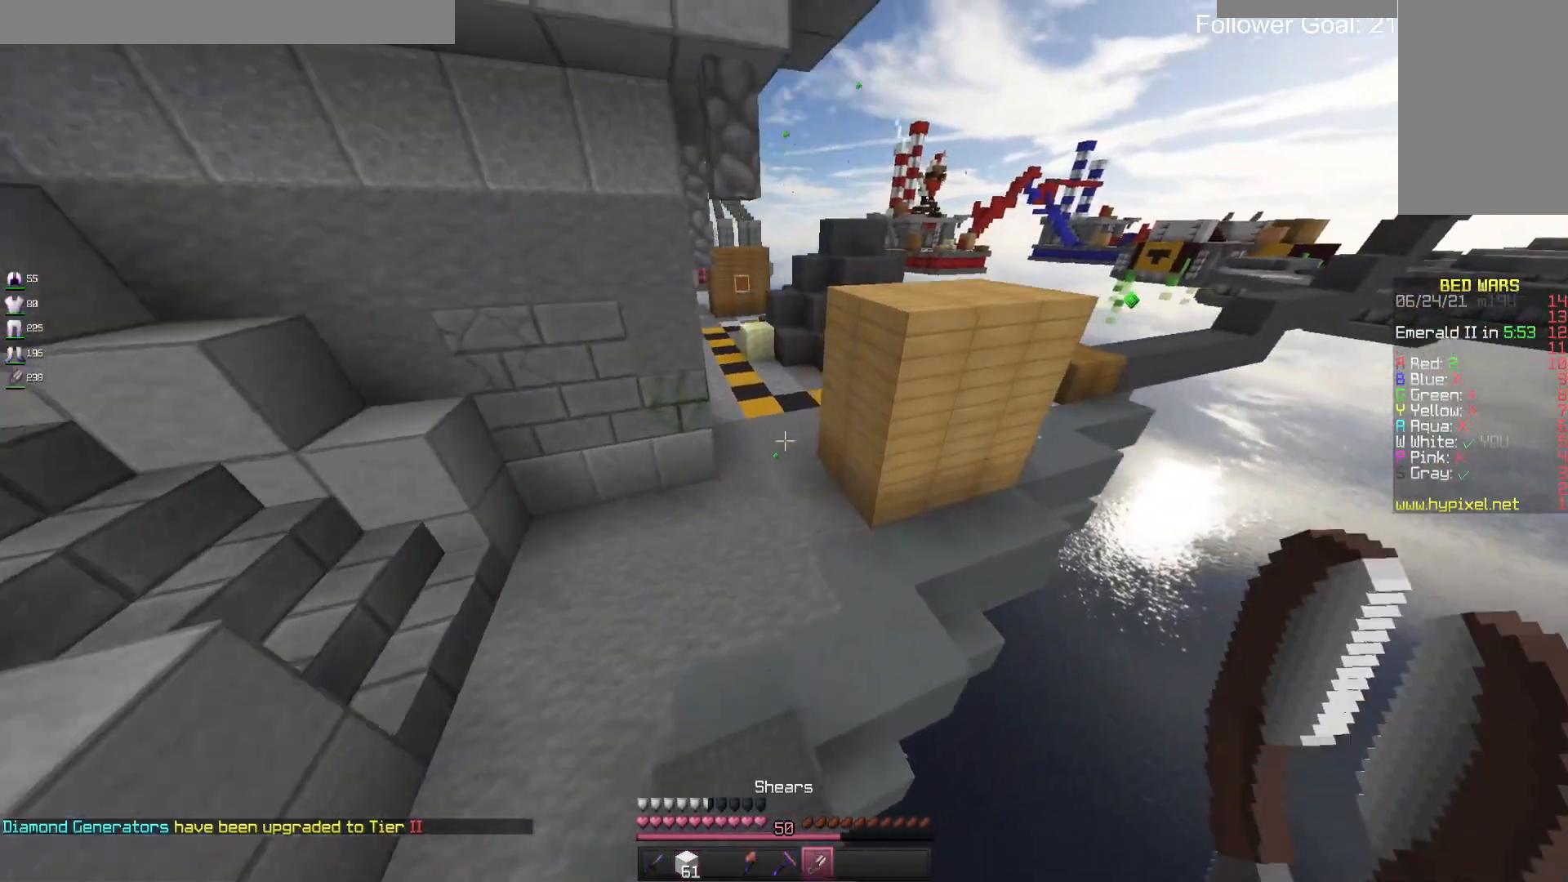
{"keys": ["a", "w"], "mouse": [], "events": [[400, "a", "down"]]}
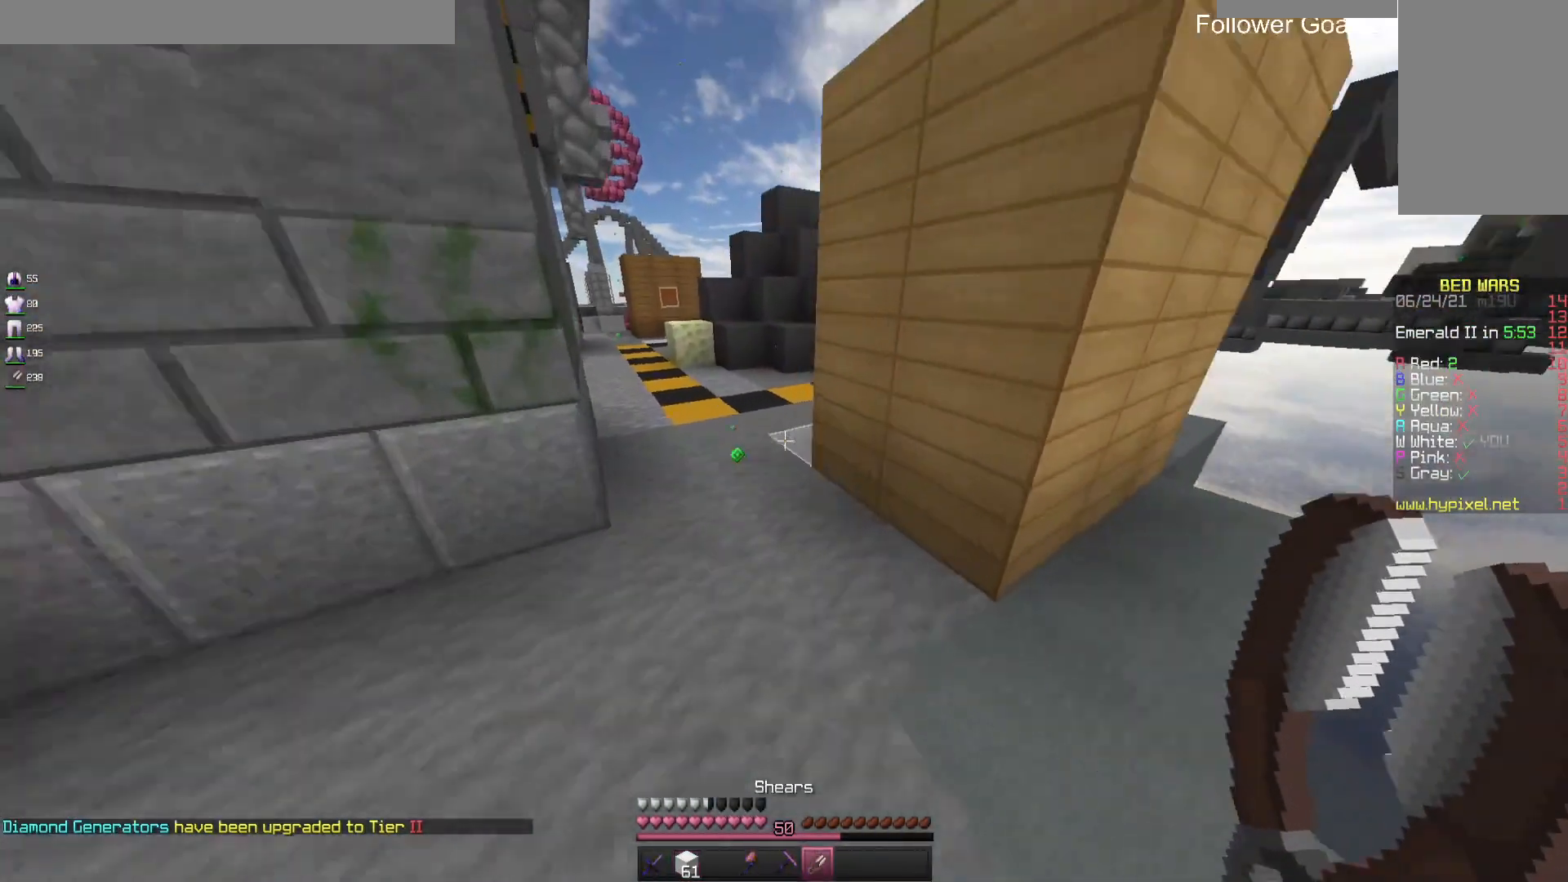
{"keys": ["w"], "mouse": [], "events": [[100, "space", "down"], [167, "a", "up"], [333, "space", "up"]]}
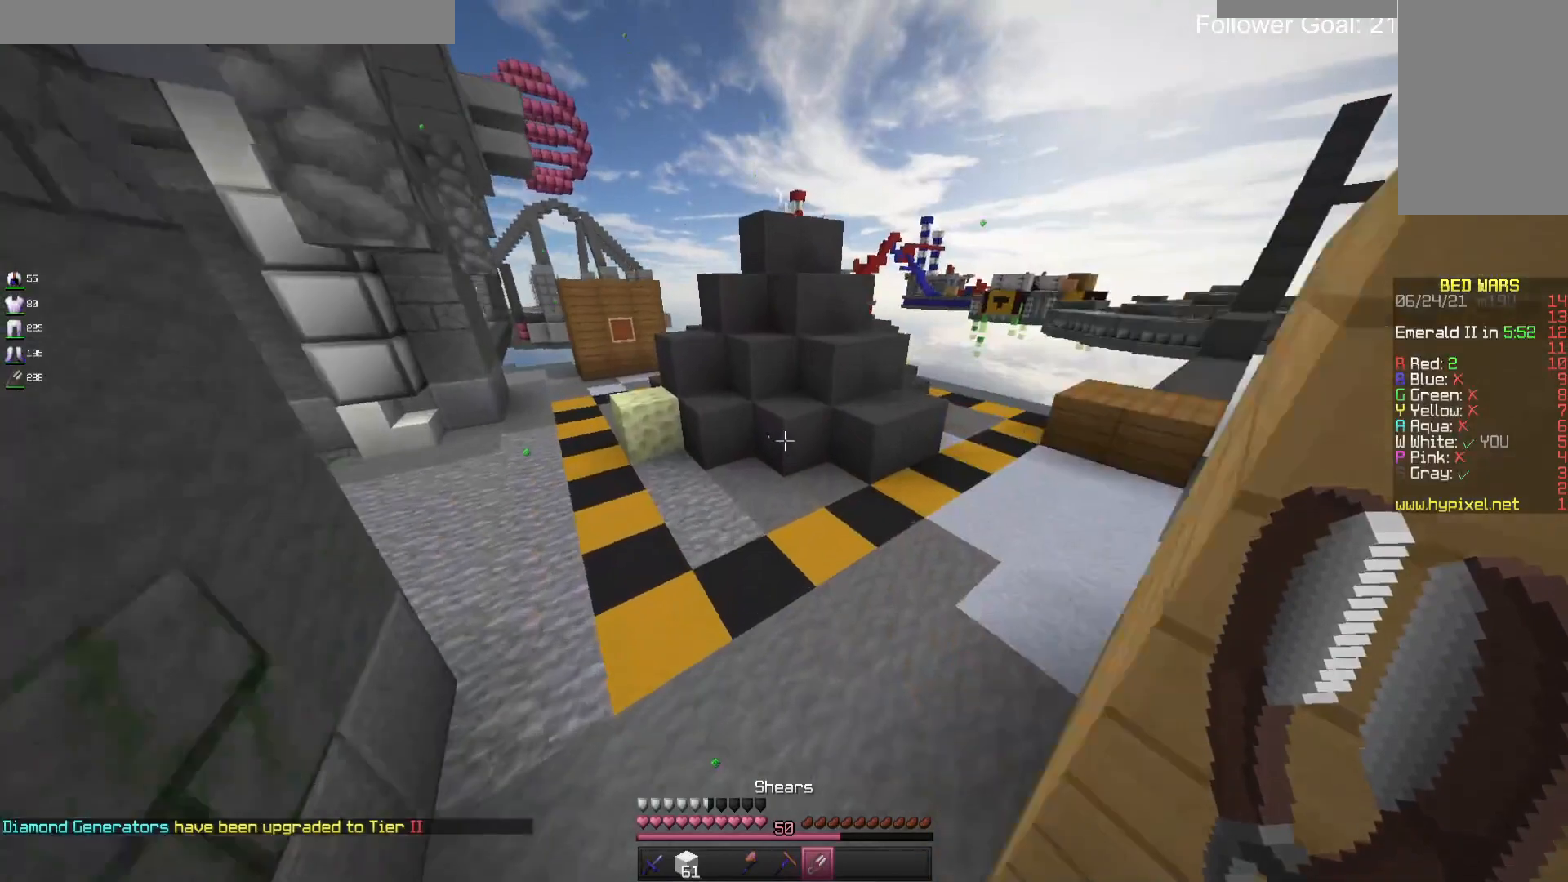
{"keys": [], "mouse": ["left"], "events": [[300, "mouse_left", "down"], [500, "w", "up"]]}
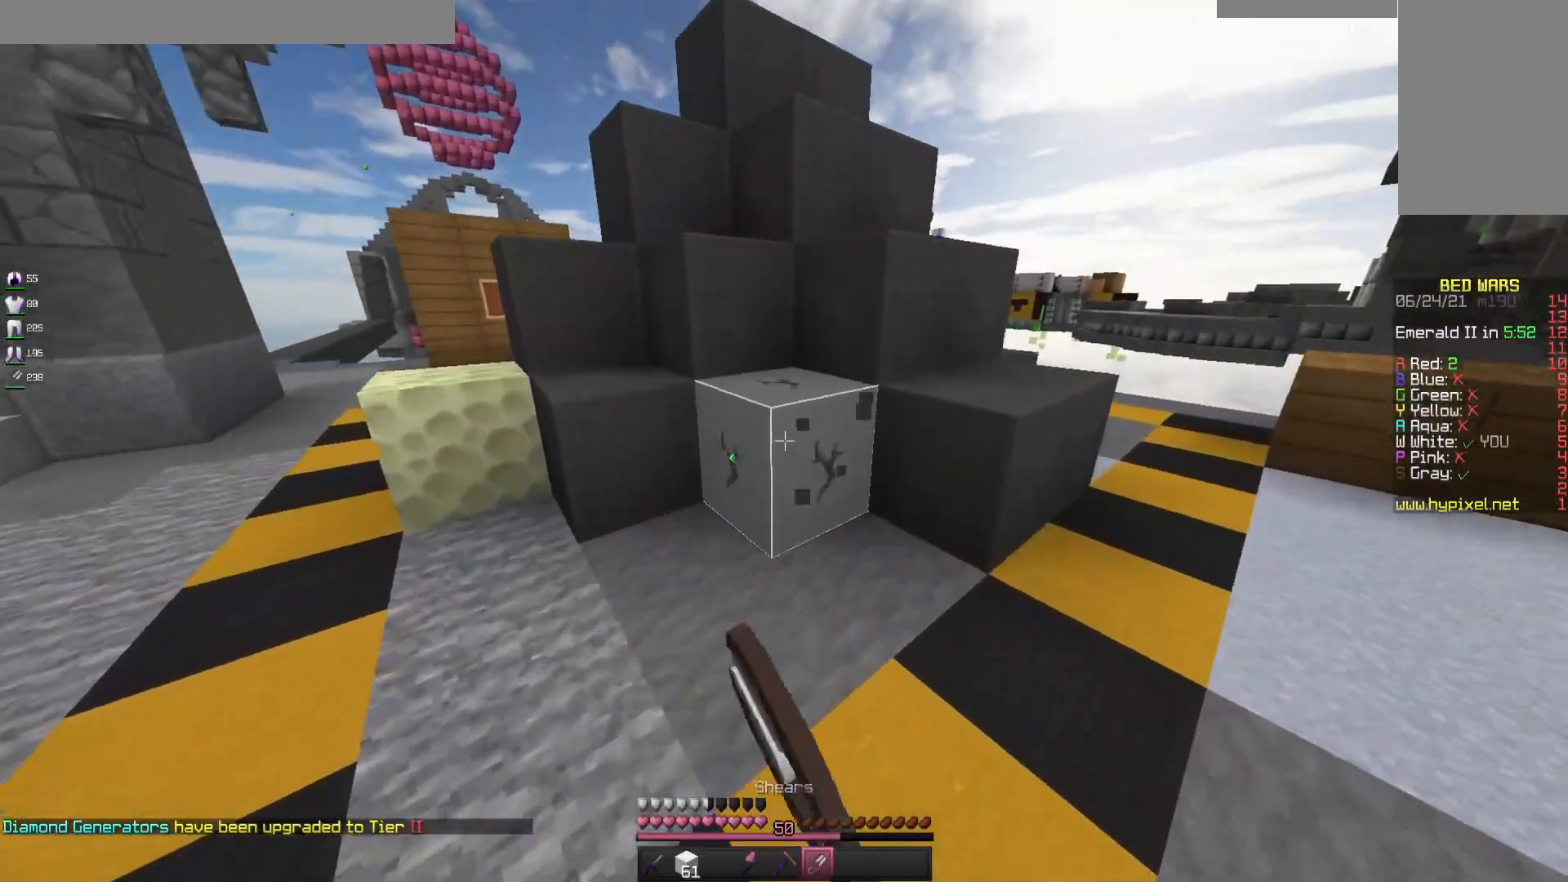
{"keys": ["d"], "mouse": ["left"], "events": [[467, "d", "down"]]}
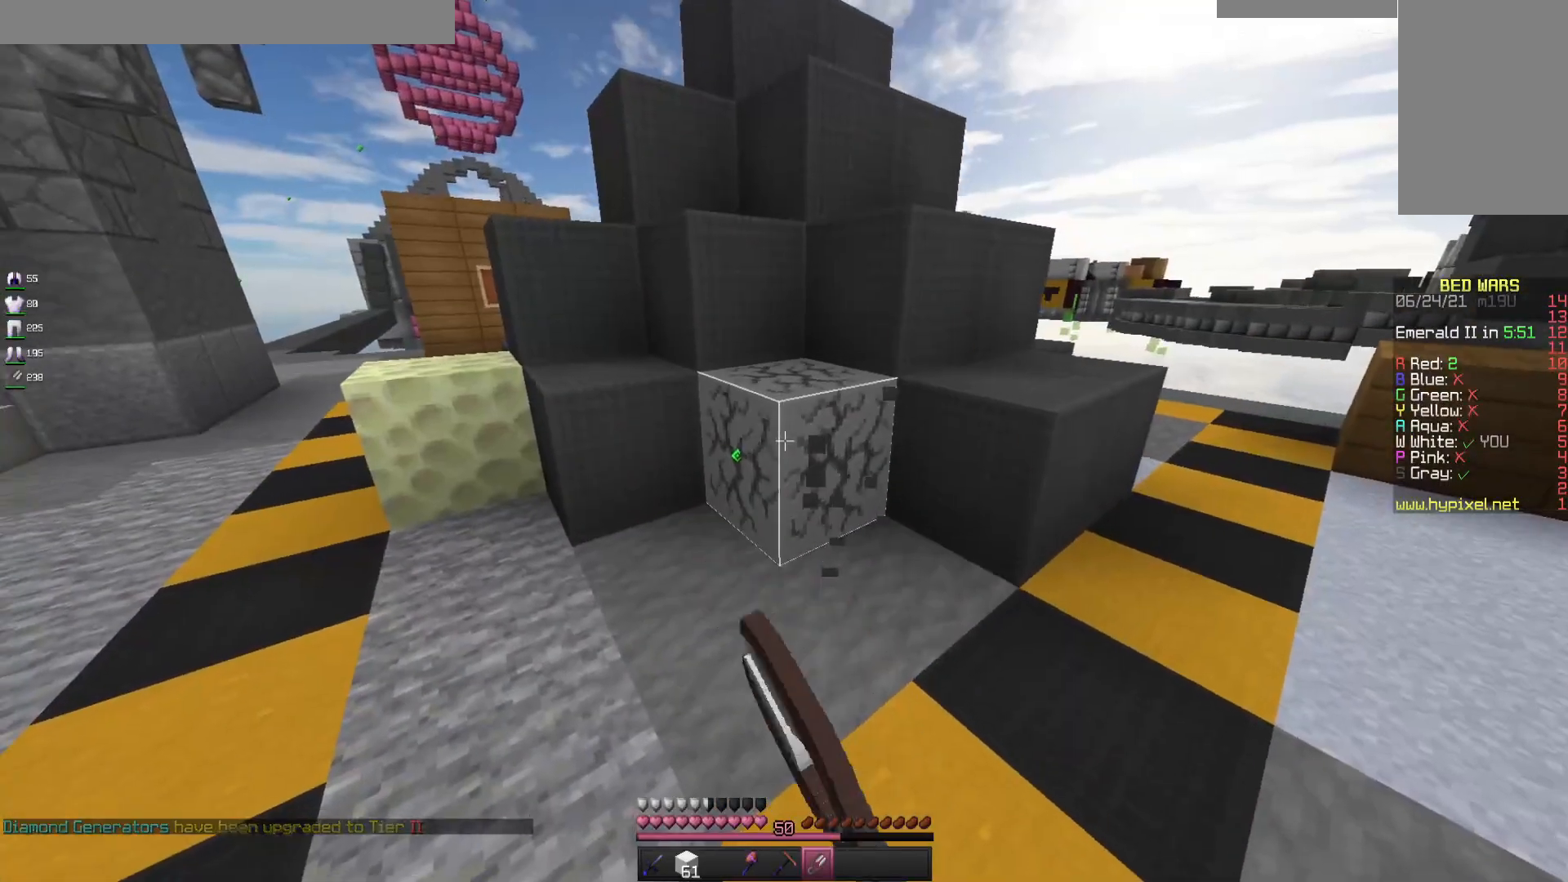
{"keys": [], "mouse": [], "events": [[167, "w", "down"], [267, "d", "up"], [467, "w", "up"], [500, "mouse_left", "up"]]}
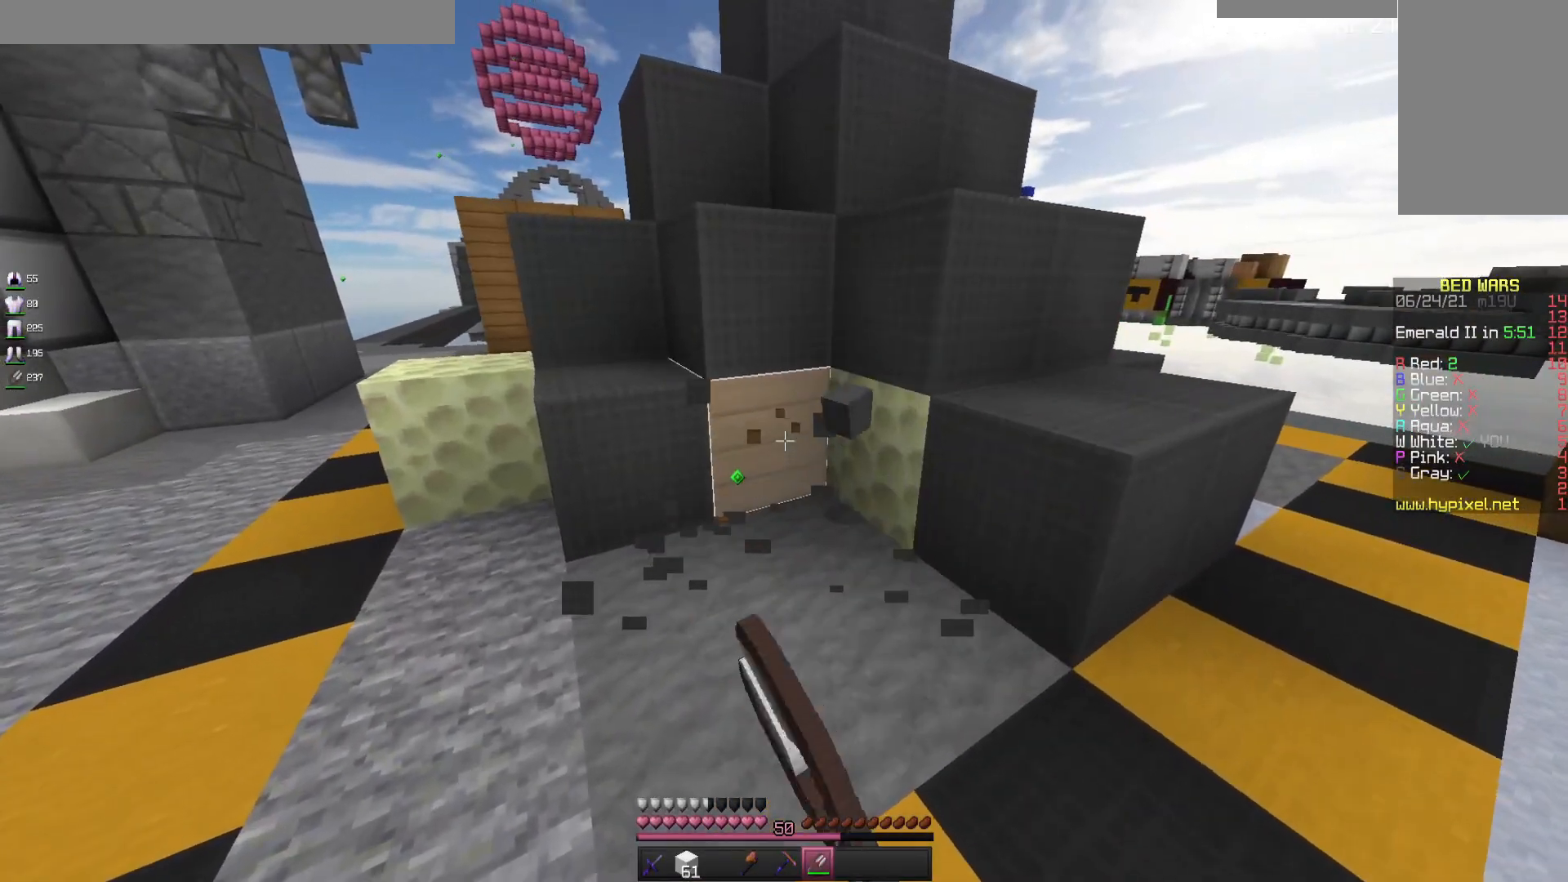
{"keys": ["a"], "mouse": [], "events": [[500, "a", "down"]]}